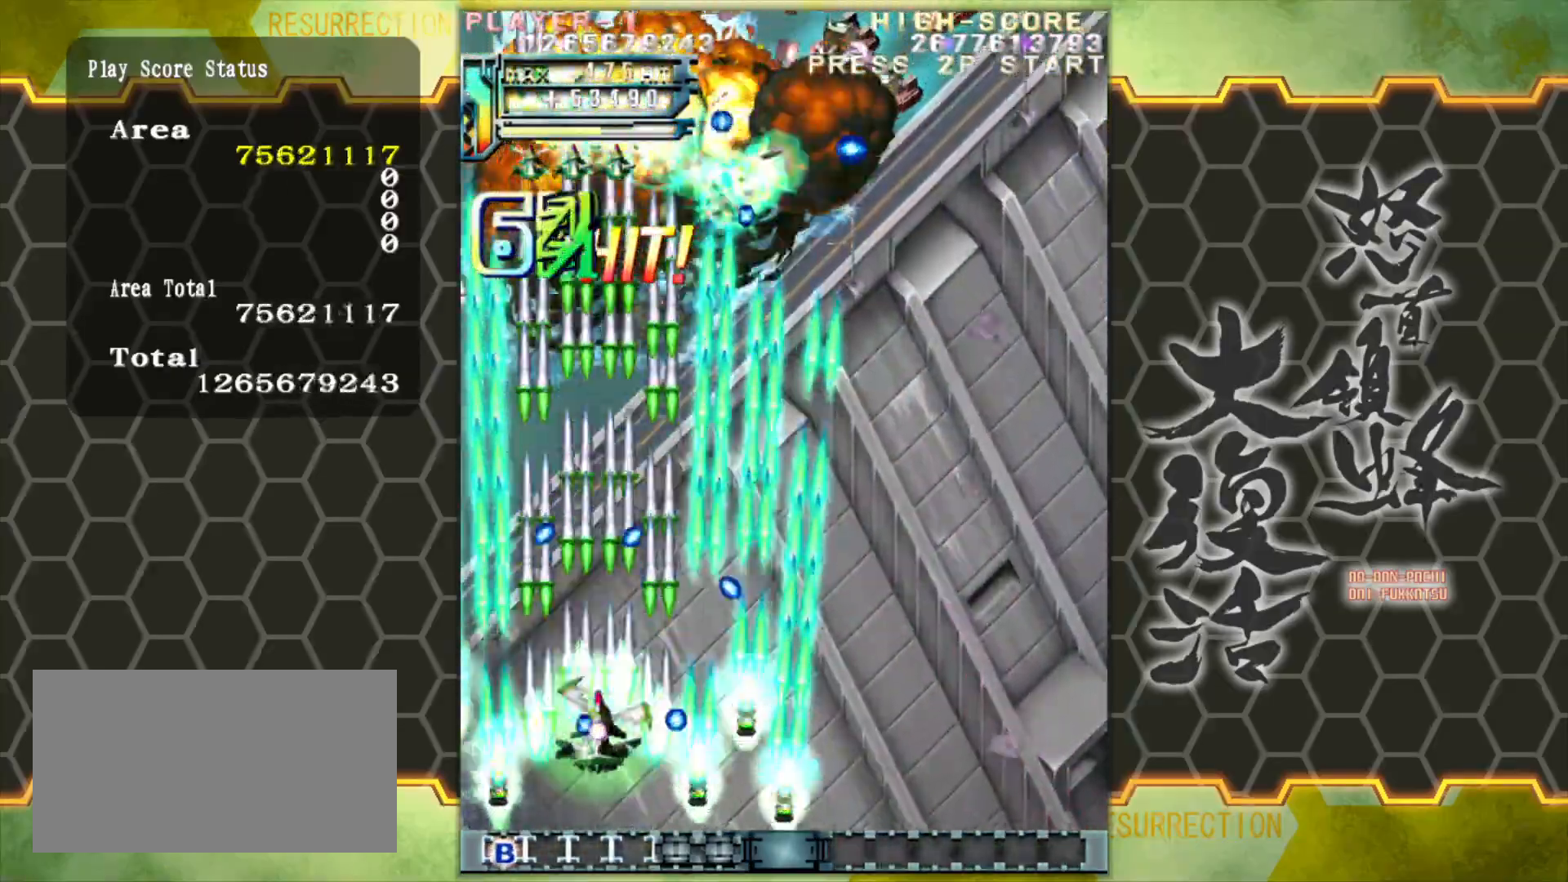
Gameplay with a controller (arcade stick); each line is a JSON object with the inputs held at the frame after it. "events" lists button and stick changes between this image and that frame as [ms after this image, input, new state], when the widget could be followed in between. Not read: L3 R3.
{"buttons": [], "left_stick": "right", "events": [[250, "left_stick", "down-right"], [433, "left_stick", "up-right"], [500, "left_stick", "right"]]}
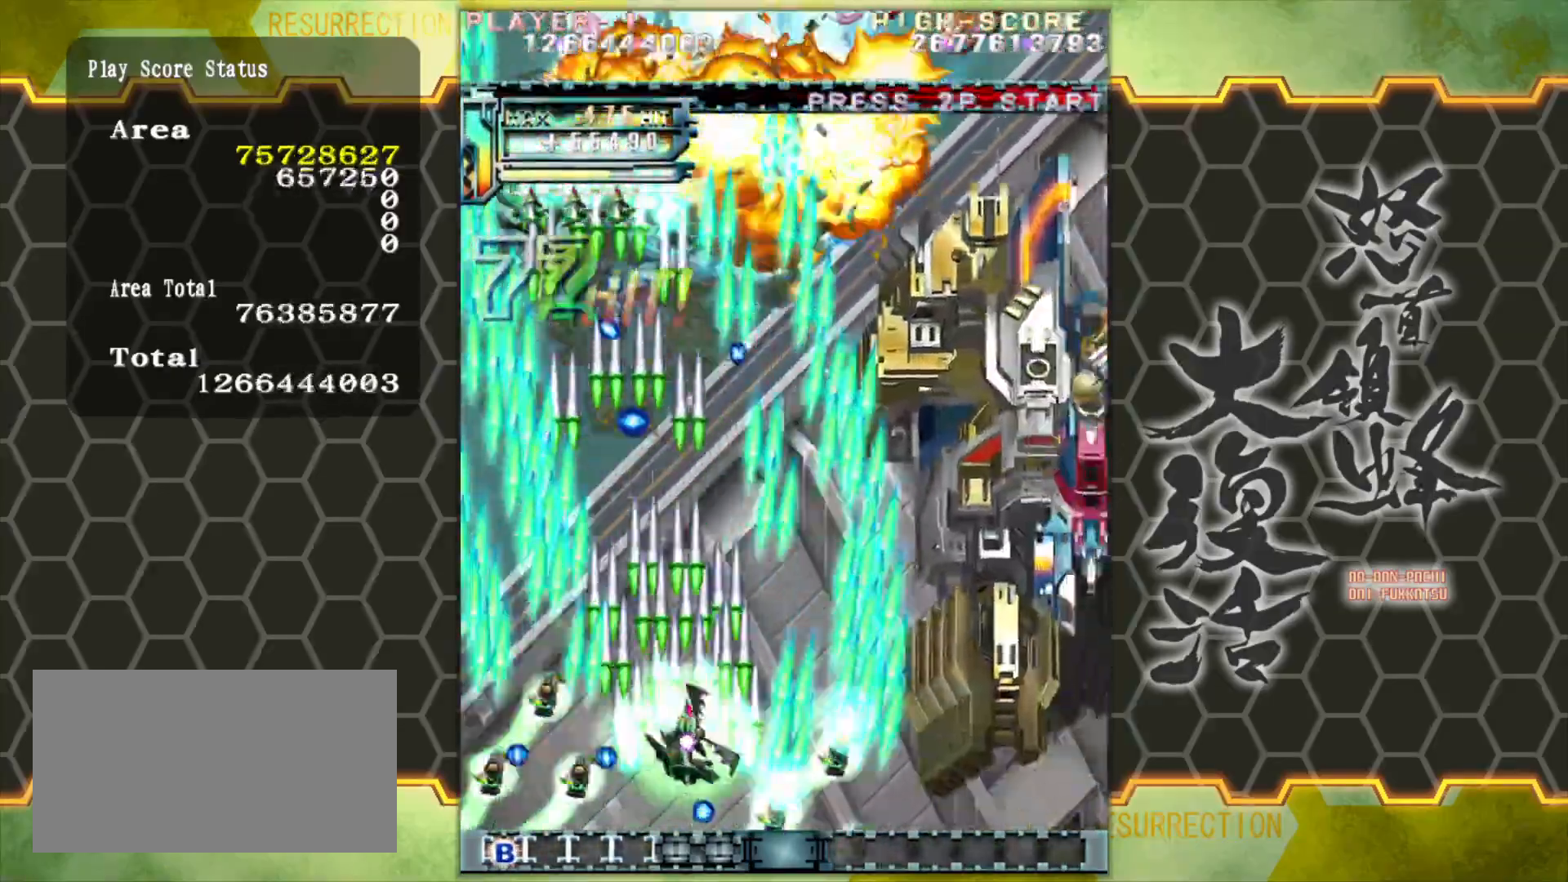
{"buttons": [], "left_stick": "up-right", "events": [[17, "left_stick", "center"], [183, "left_stick", "right"], [400, "left_stick", "up-right"]]}
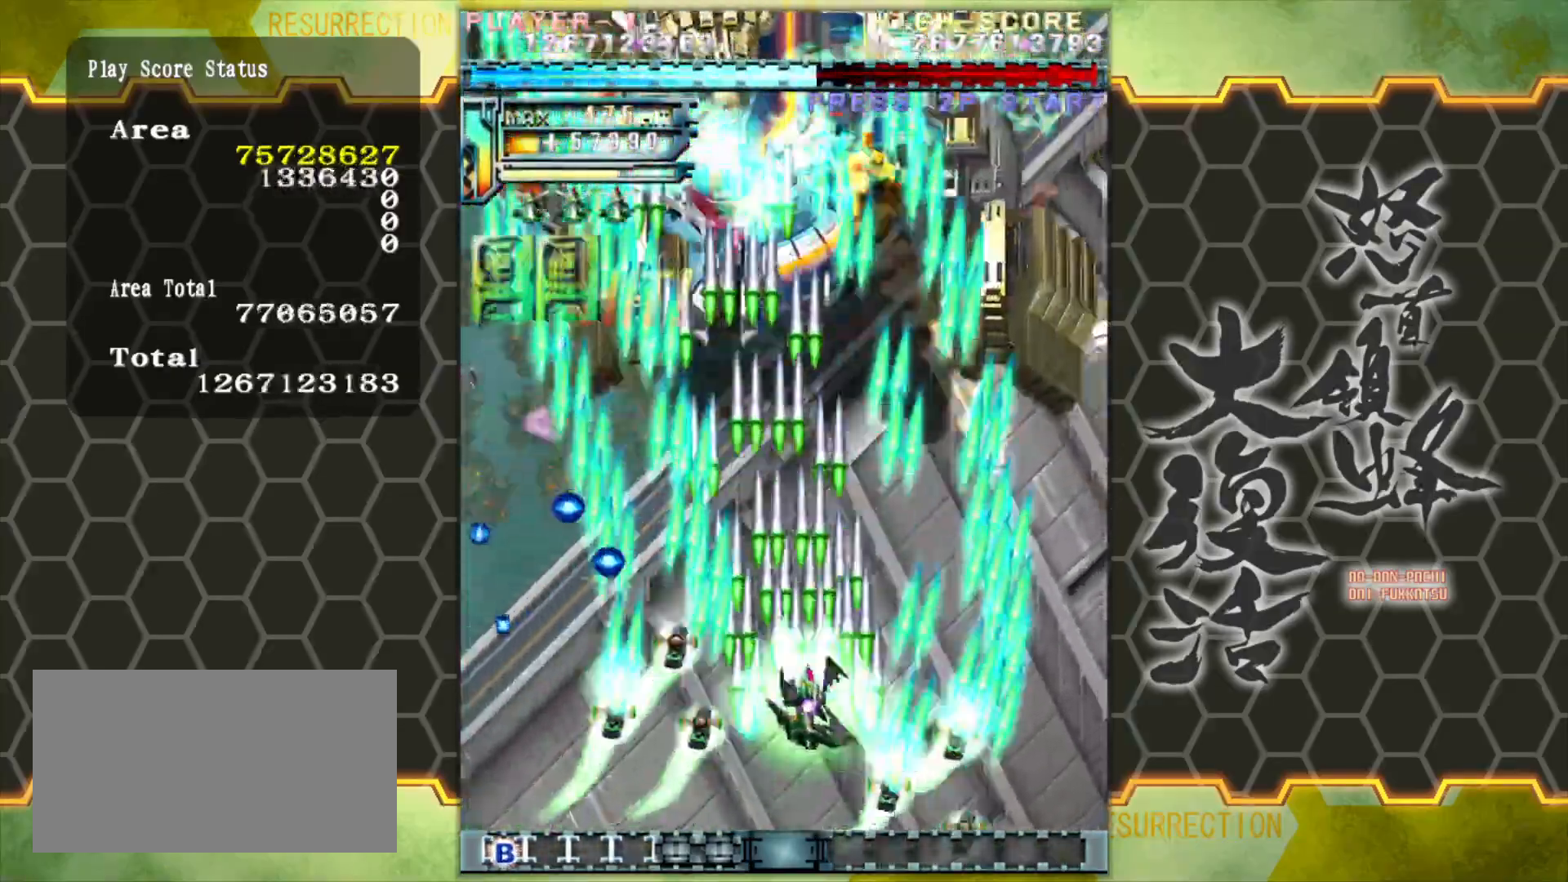
{"buttons": [], "left_stick": "center", "events": [[17, "left_stick", "up"], [217, "left_stick", "up-left"], [433, "left_stick", "center"]]}
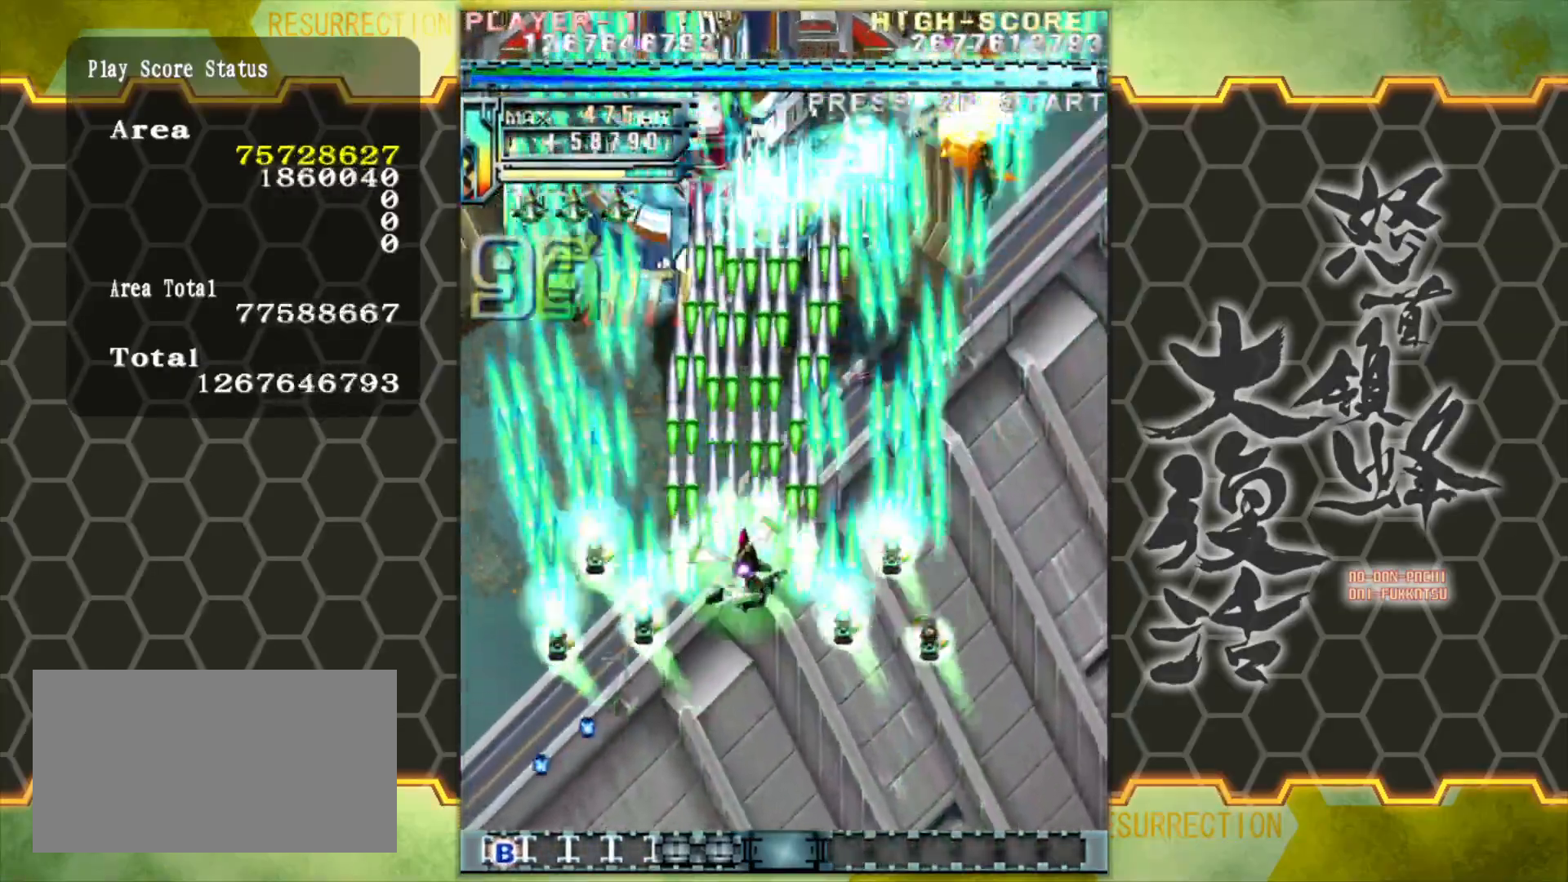
{"buttons": [], "left_stick": "down-right", "events": [[417, "left_stick", "down-right"]]}
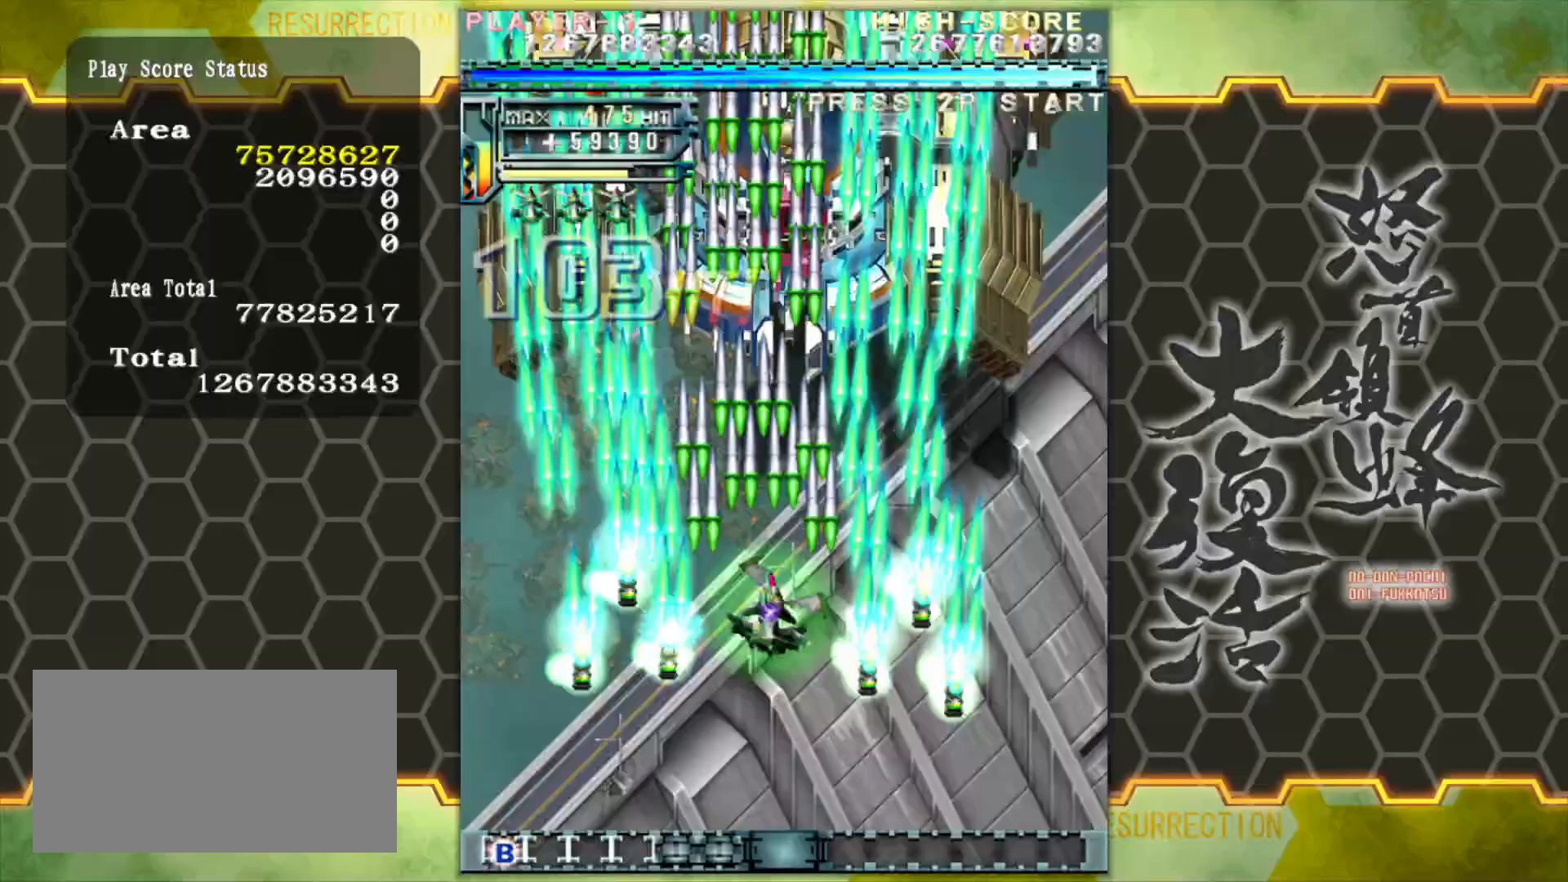
{"buttons": [], "left_stick": "center", "events": [[233, "left_stick", "center"]]}
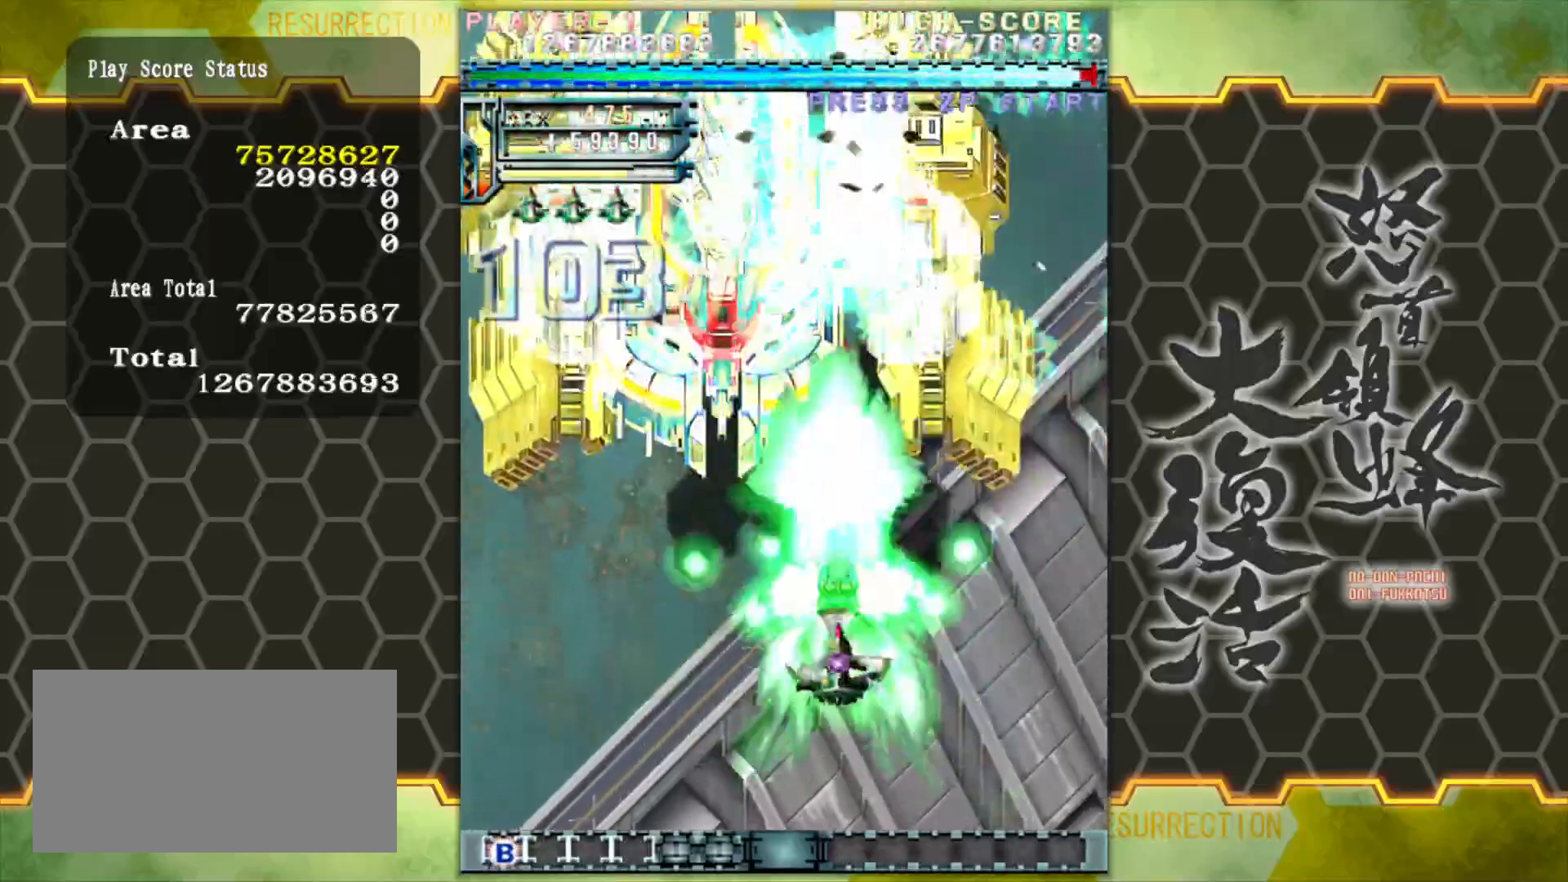
{"buttons": [], "left_stick": "center", "events": [[100, "left_stick", "left"], [200, "left_stick", "center"]]}
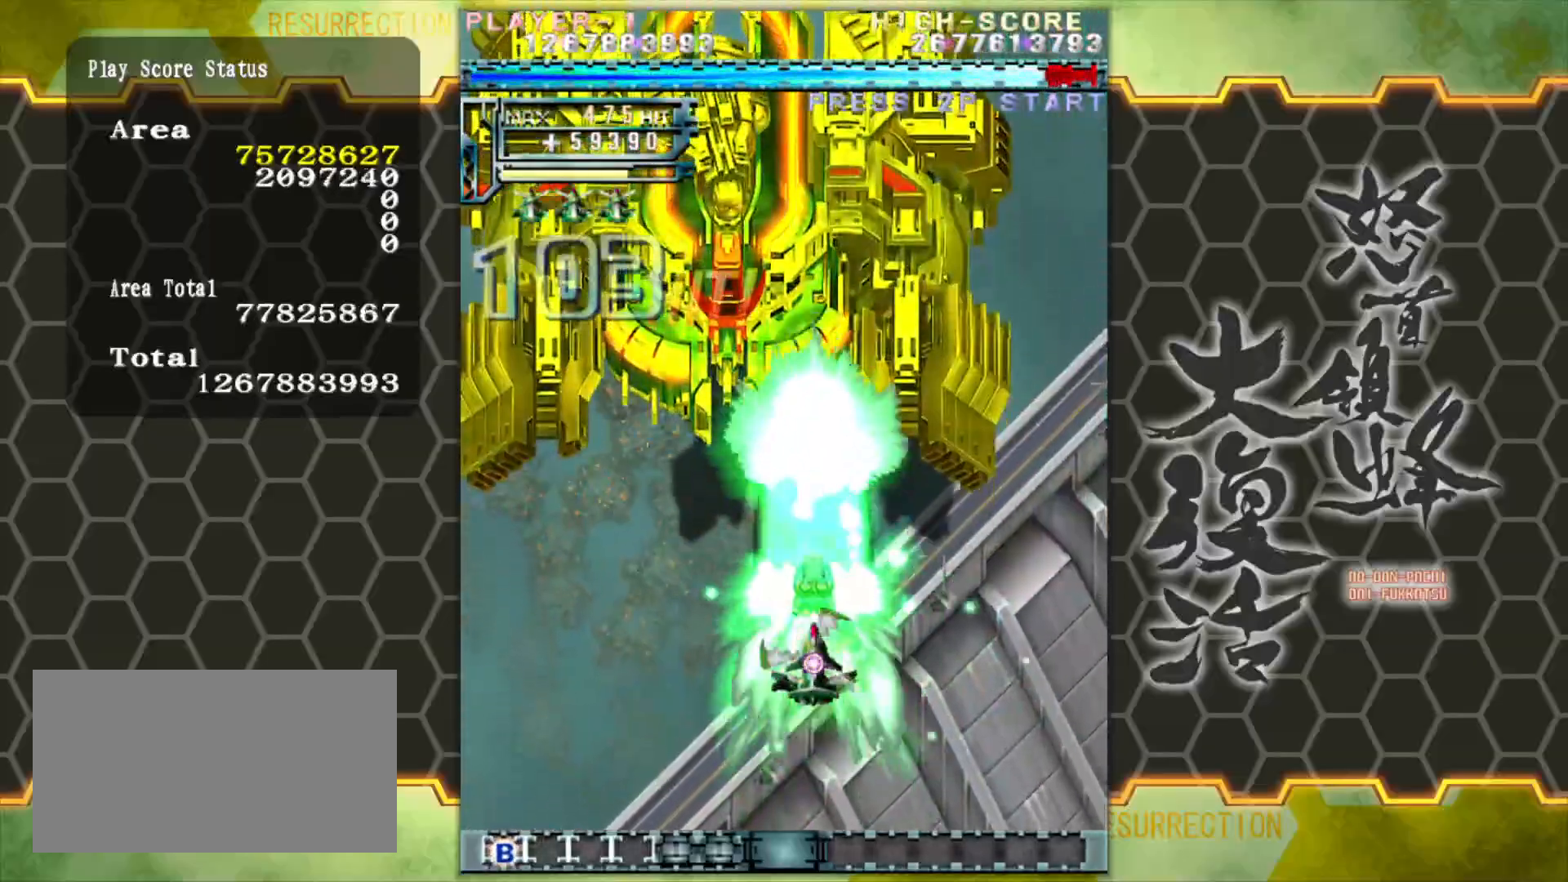
{"buttons": [], "left_stick": "center", "events": [[183, "left_stick", "left"], [300, "left_stick", "center"]]}
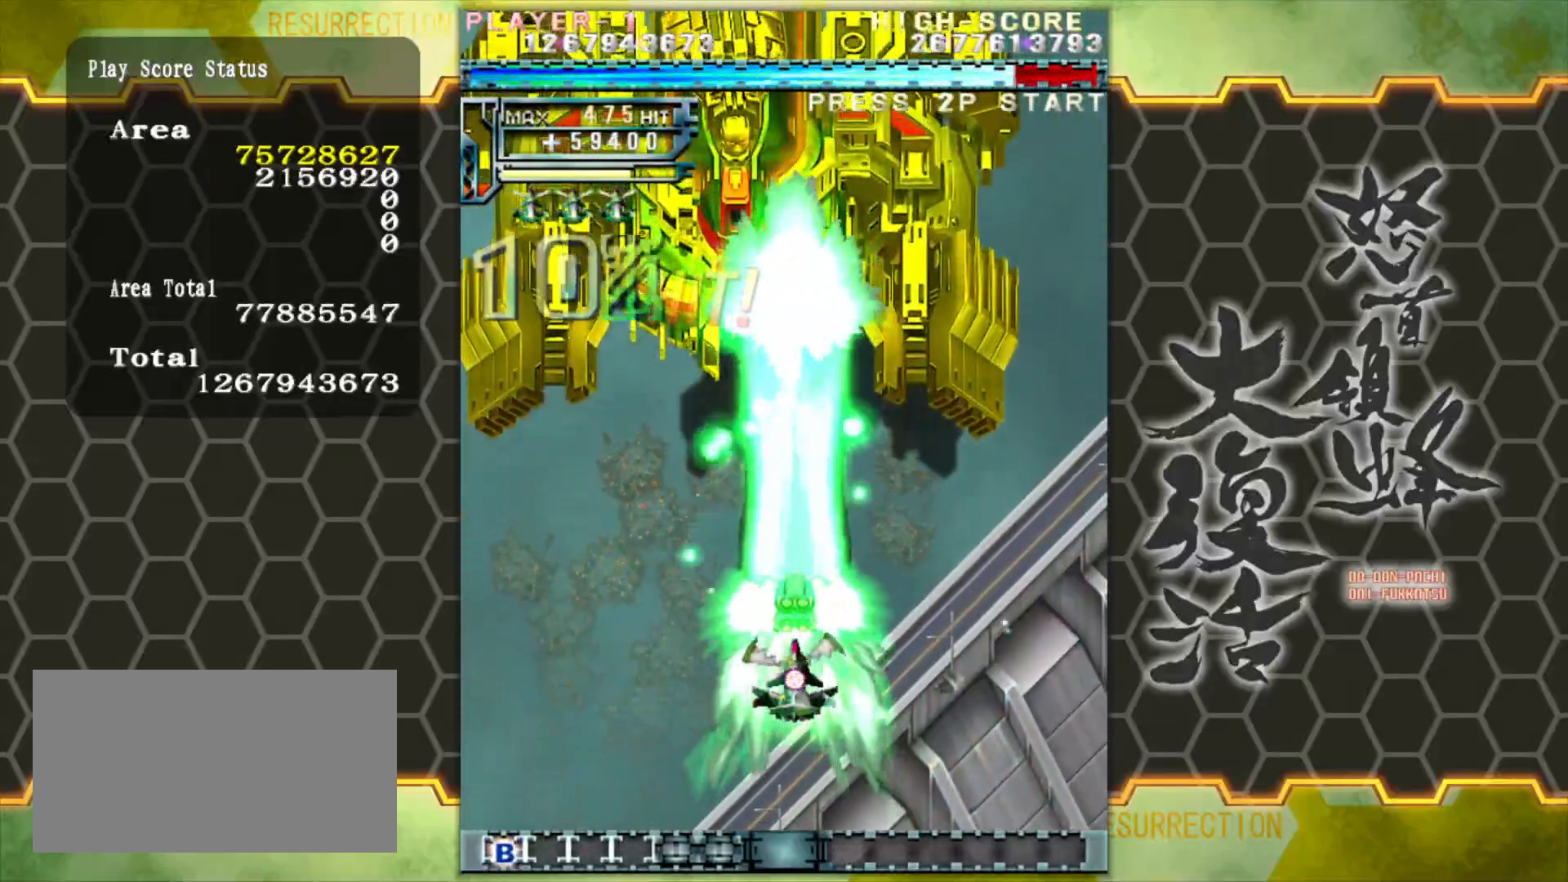
{"buttons": [], "left_stick": "center", "events": []}
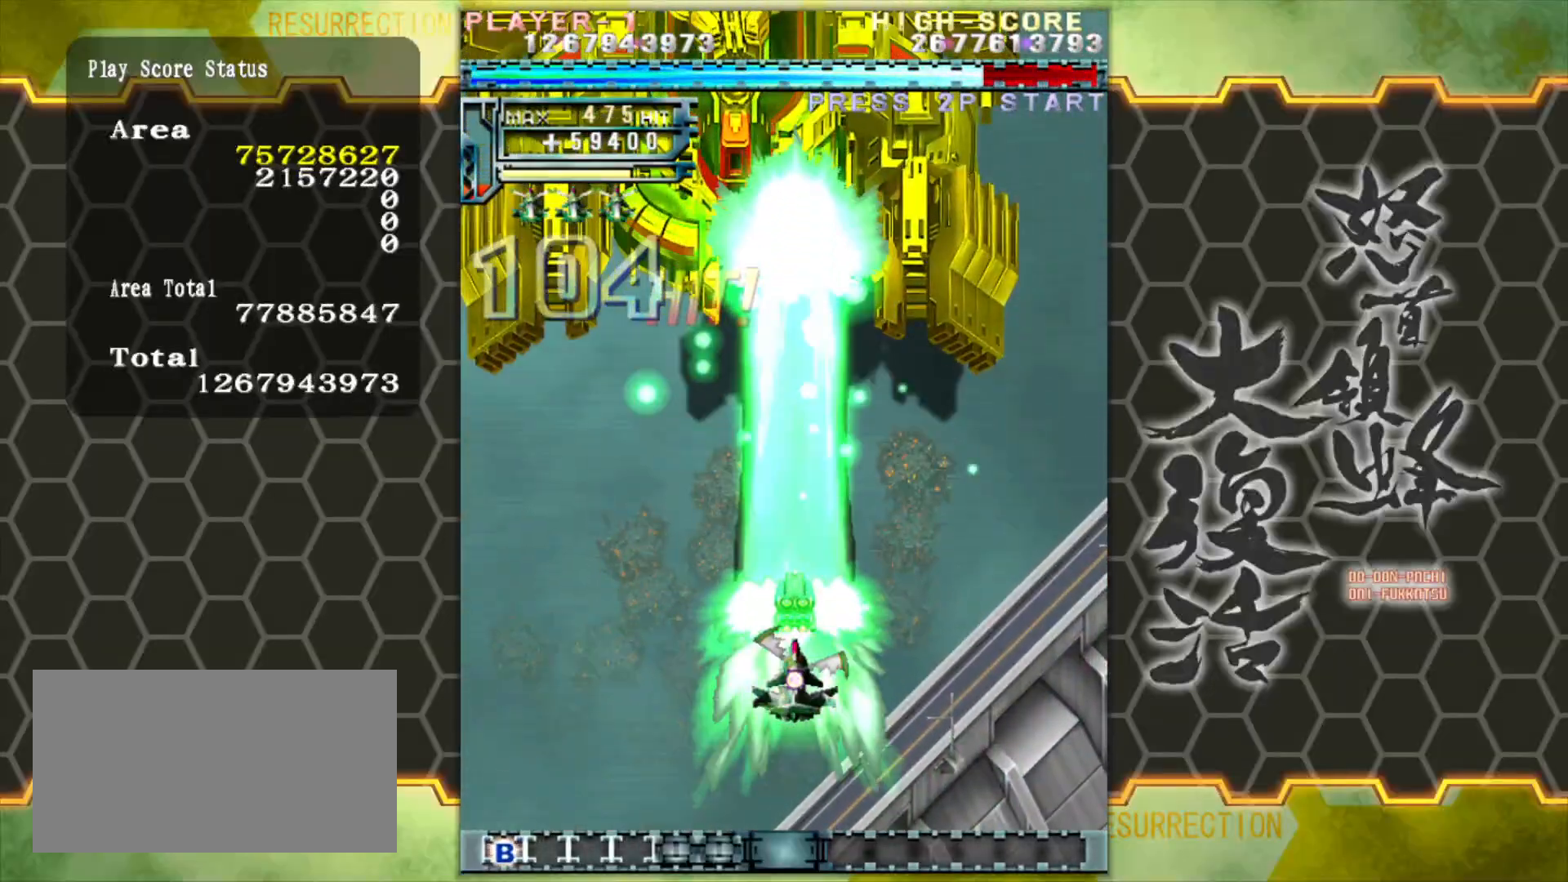
{"buttons": [], "left_stick": "center", "events": []}
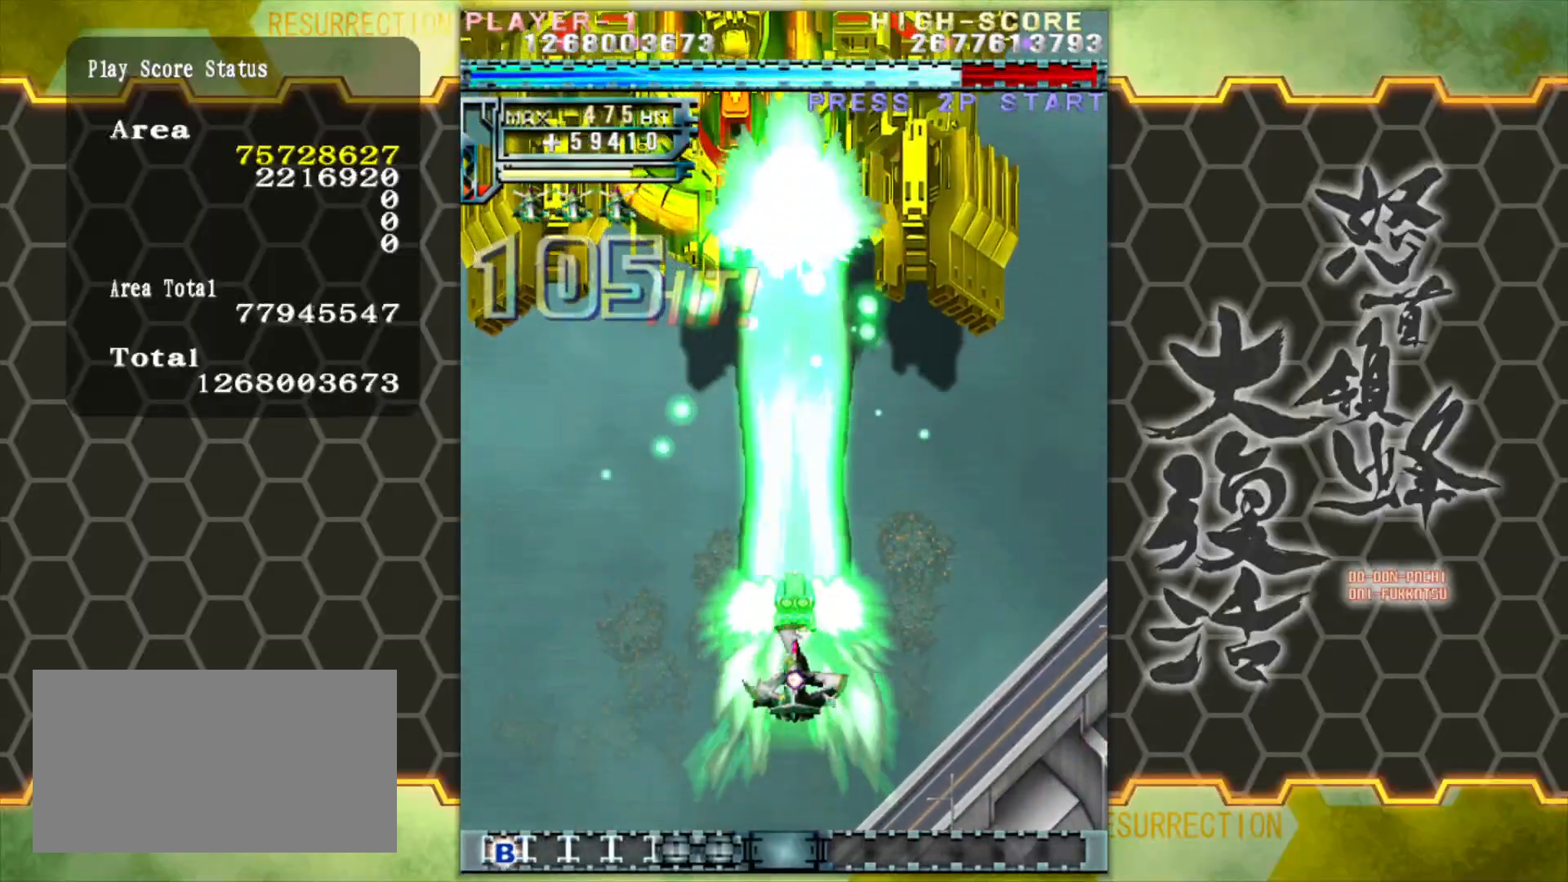
{"buttons": [], "left_stick": "center", "events": []}
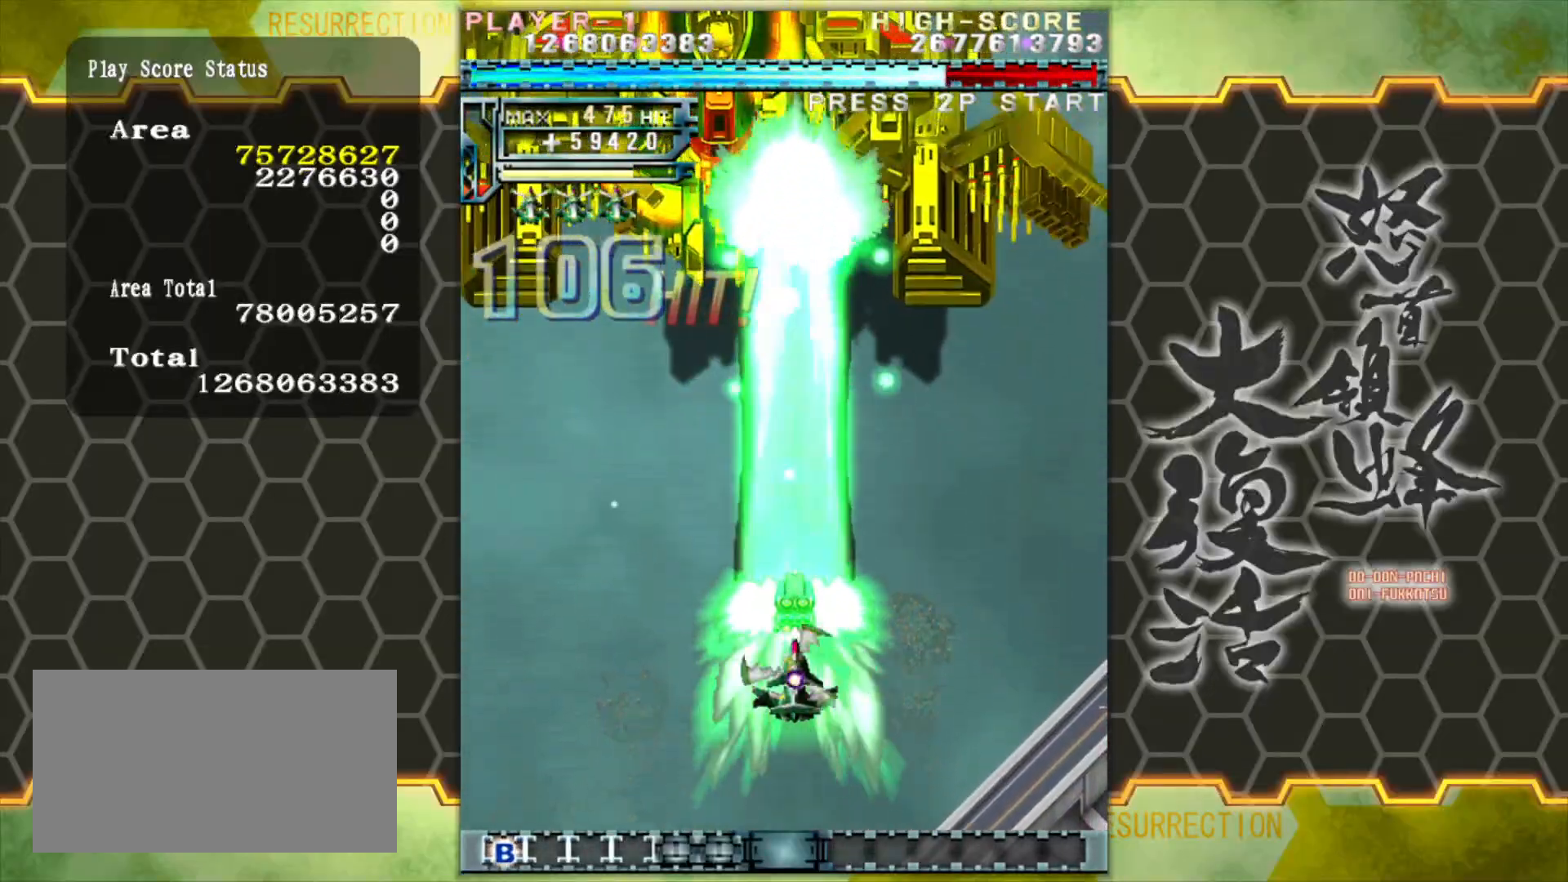
{"buttons": [], "left_stick": "center", "events": []}
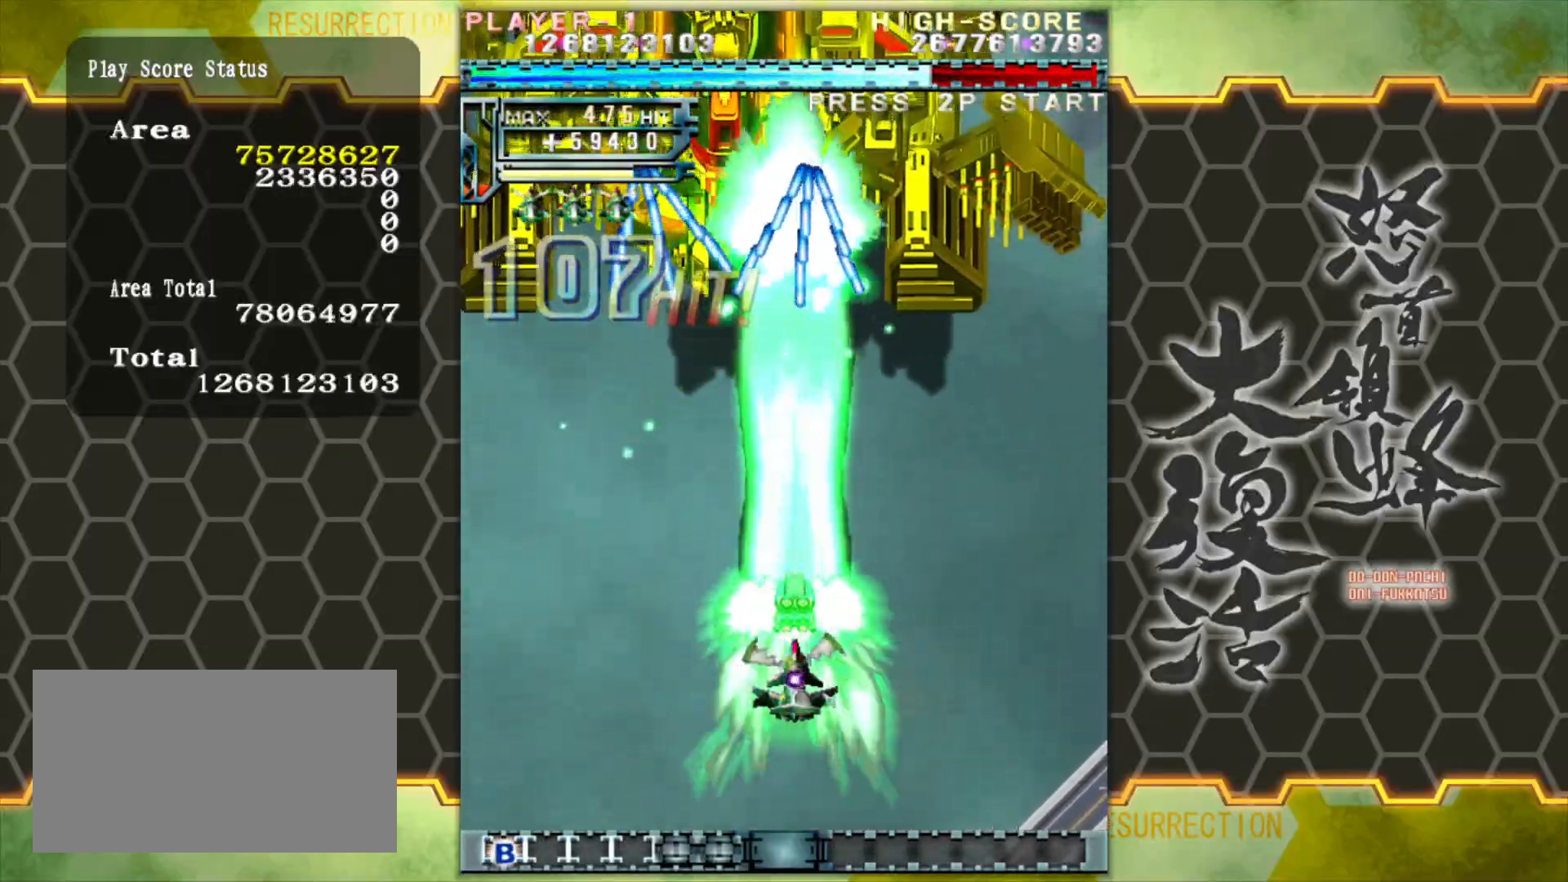
{"buttons": [], "left_stick": "center", "events": []}
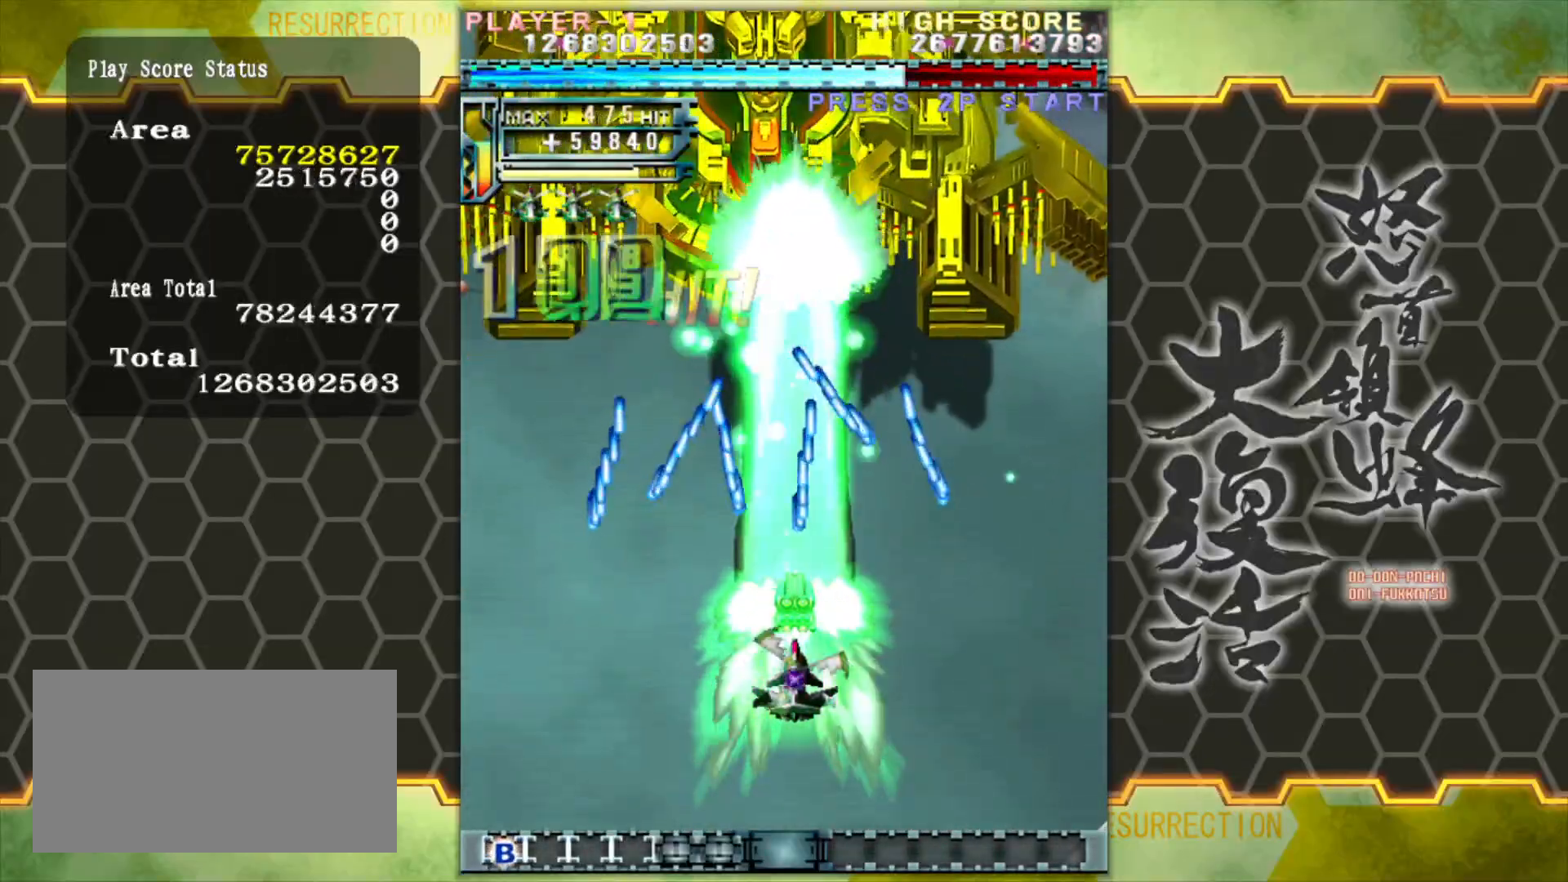
{"buttons": [], "left_stick": "center", "events": [[100, "left_stick", "left"], [317, "left_stick", "center"]]}
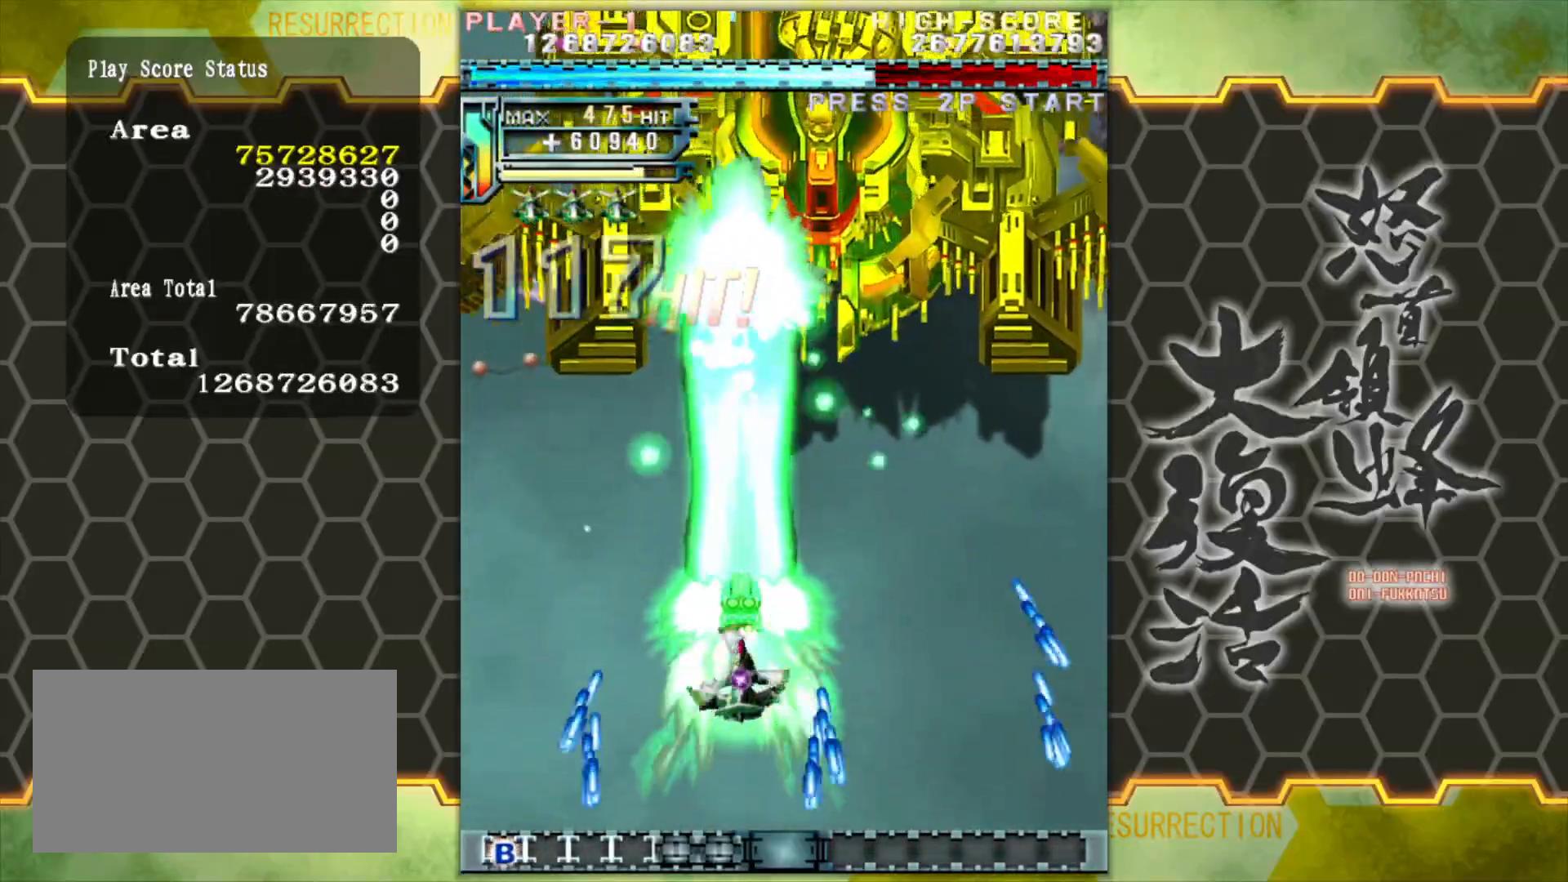
{"buttons": [], "left_stick": "center", "events": []}
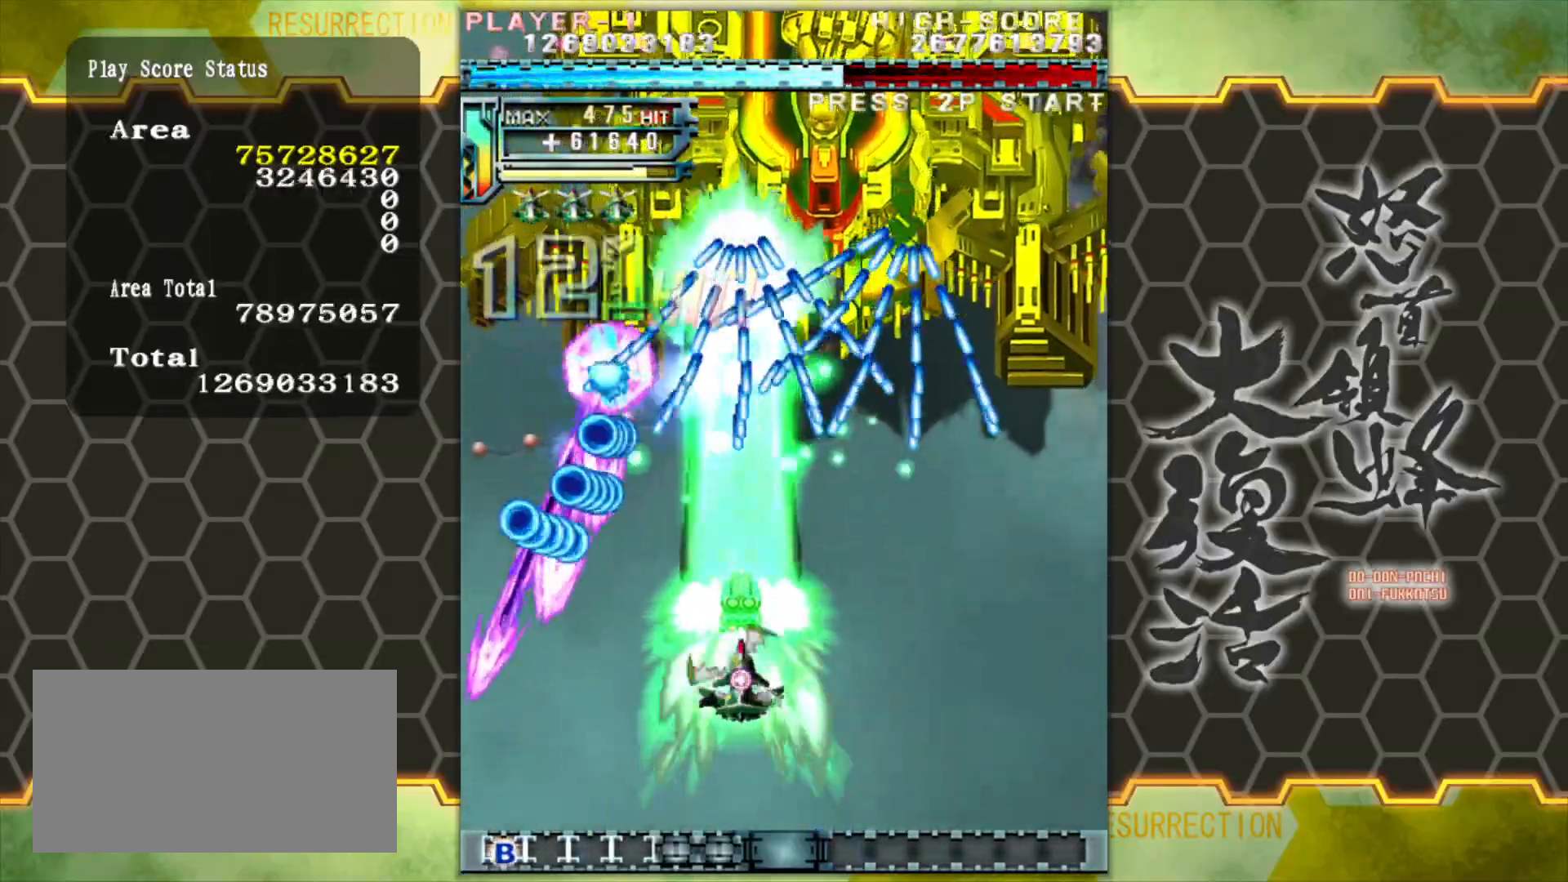
{"buttons": [], "left_stick": "right", "events": [[300, "left_stick", "right"]]}
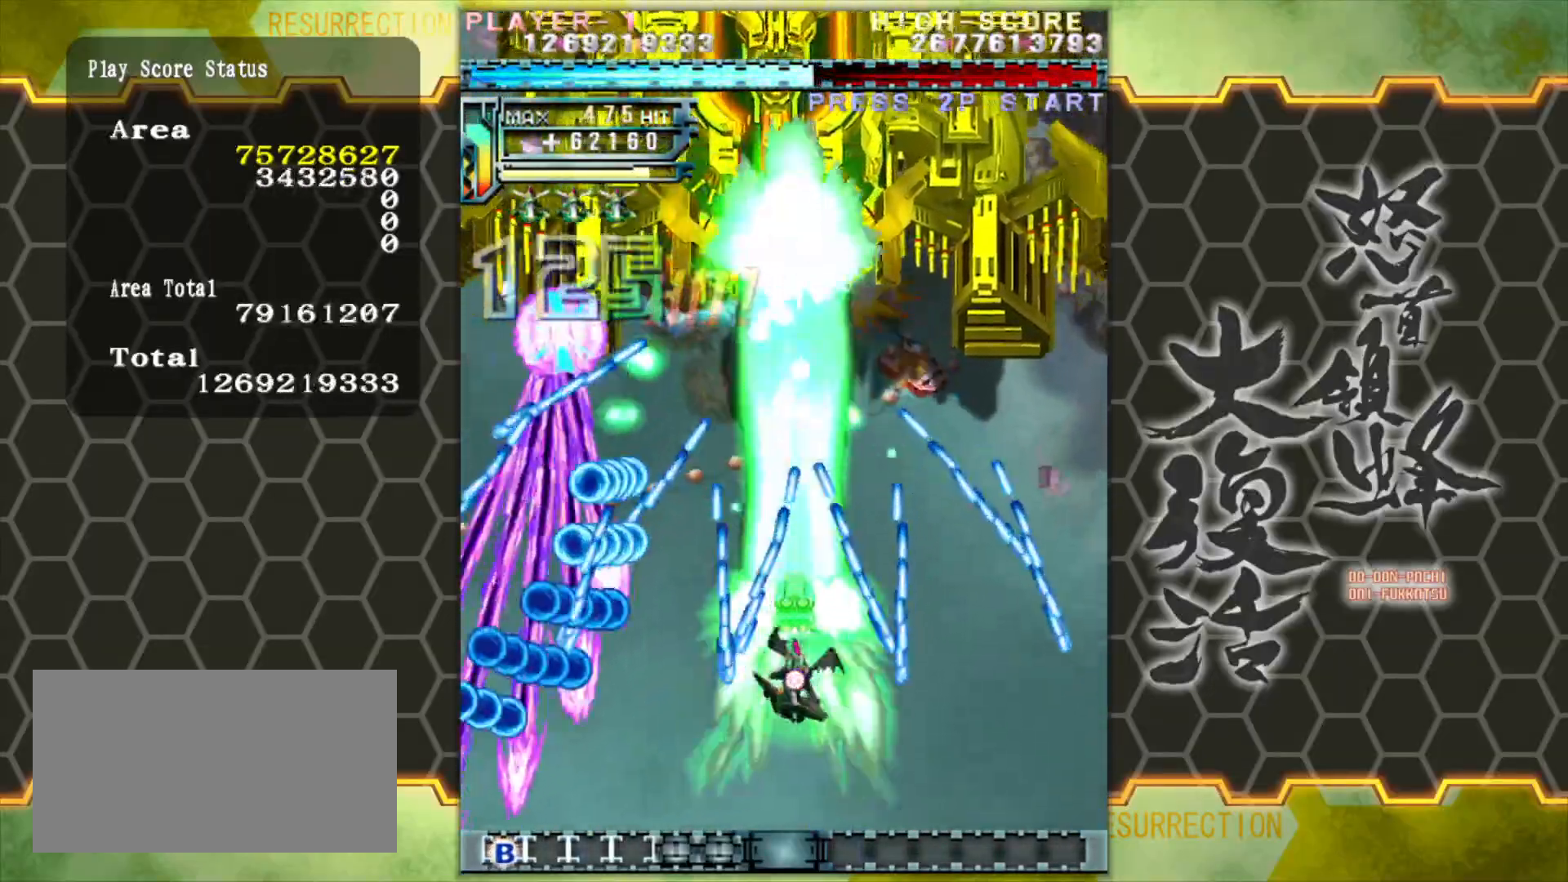
{"buttons": [], "left_stick": "center", "events": [[50, "left_stick", "center"]]}
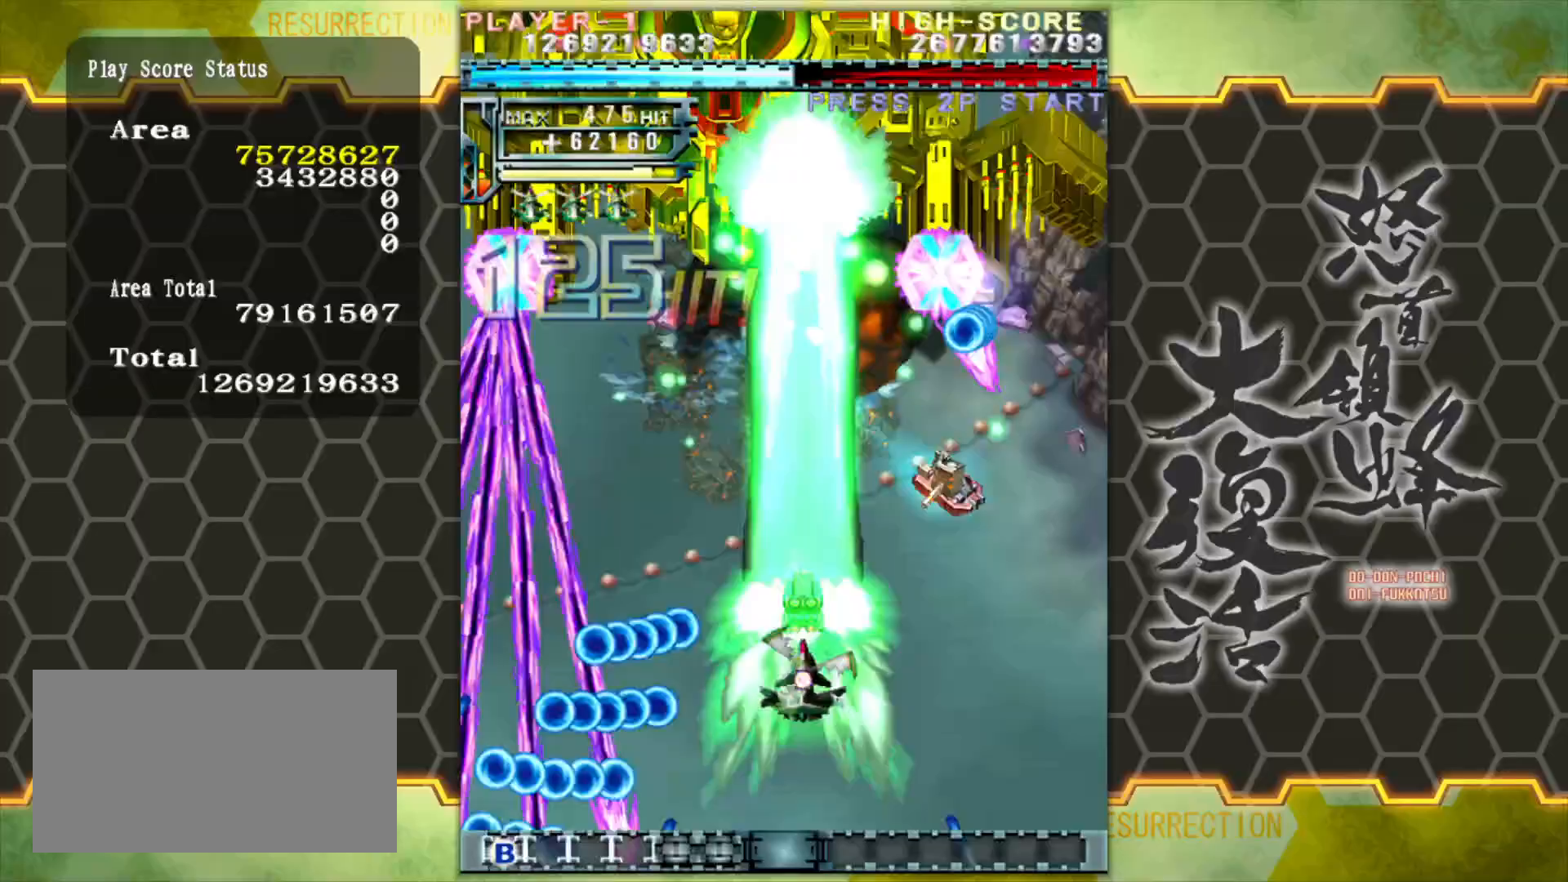
{"buttons": [], "left_stick": "center", "events": []}
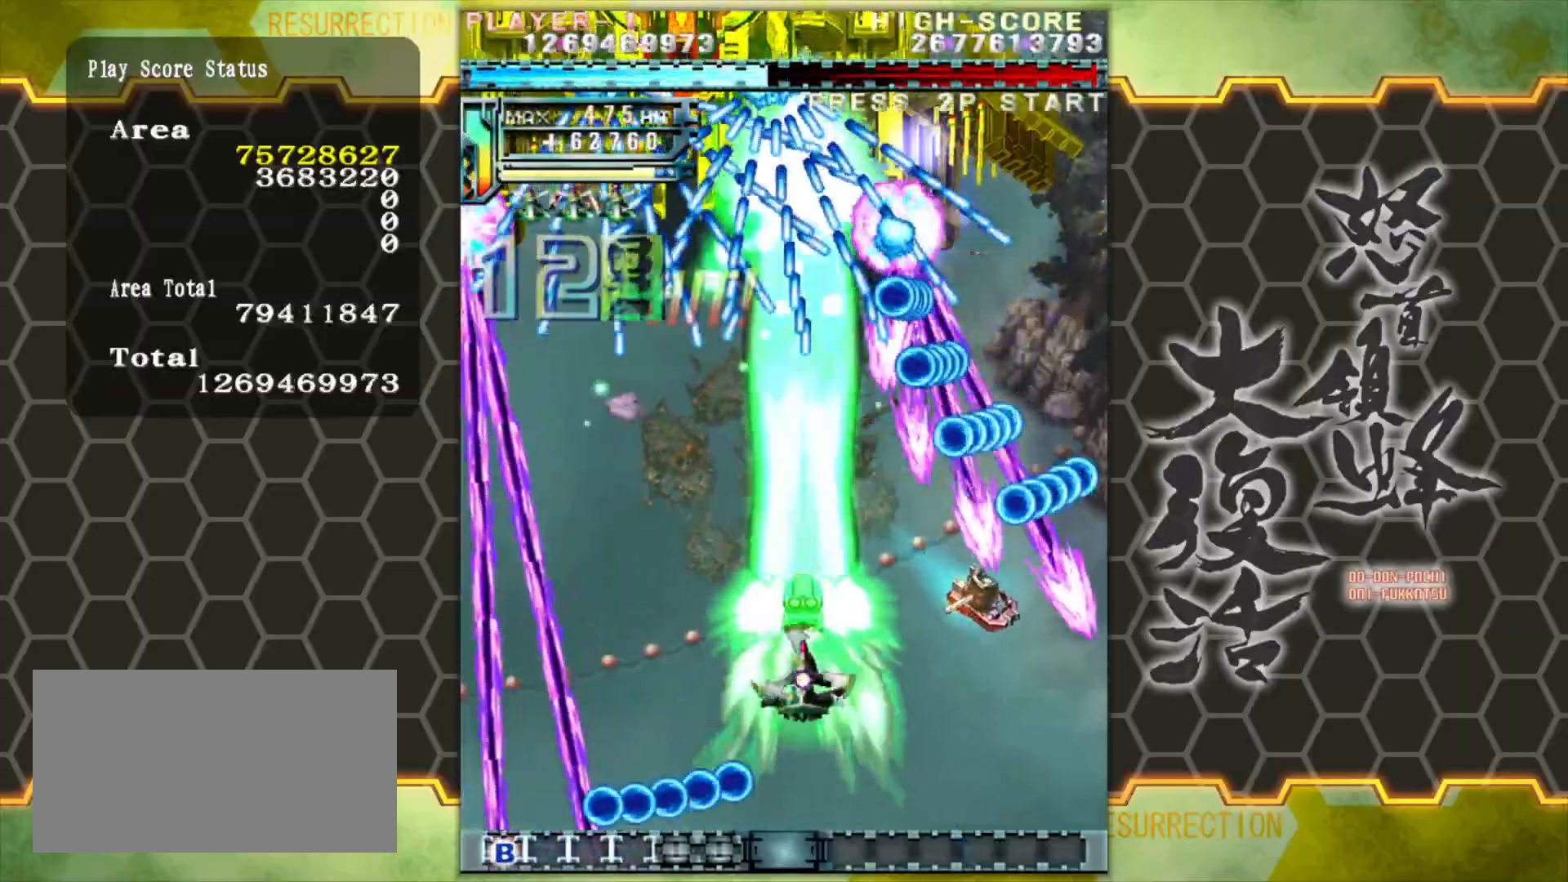
{"buttons": [], "left_stick": "center", "events": []}
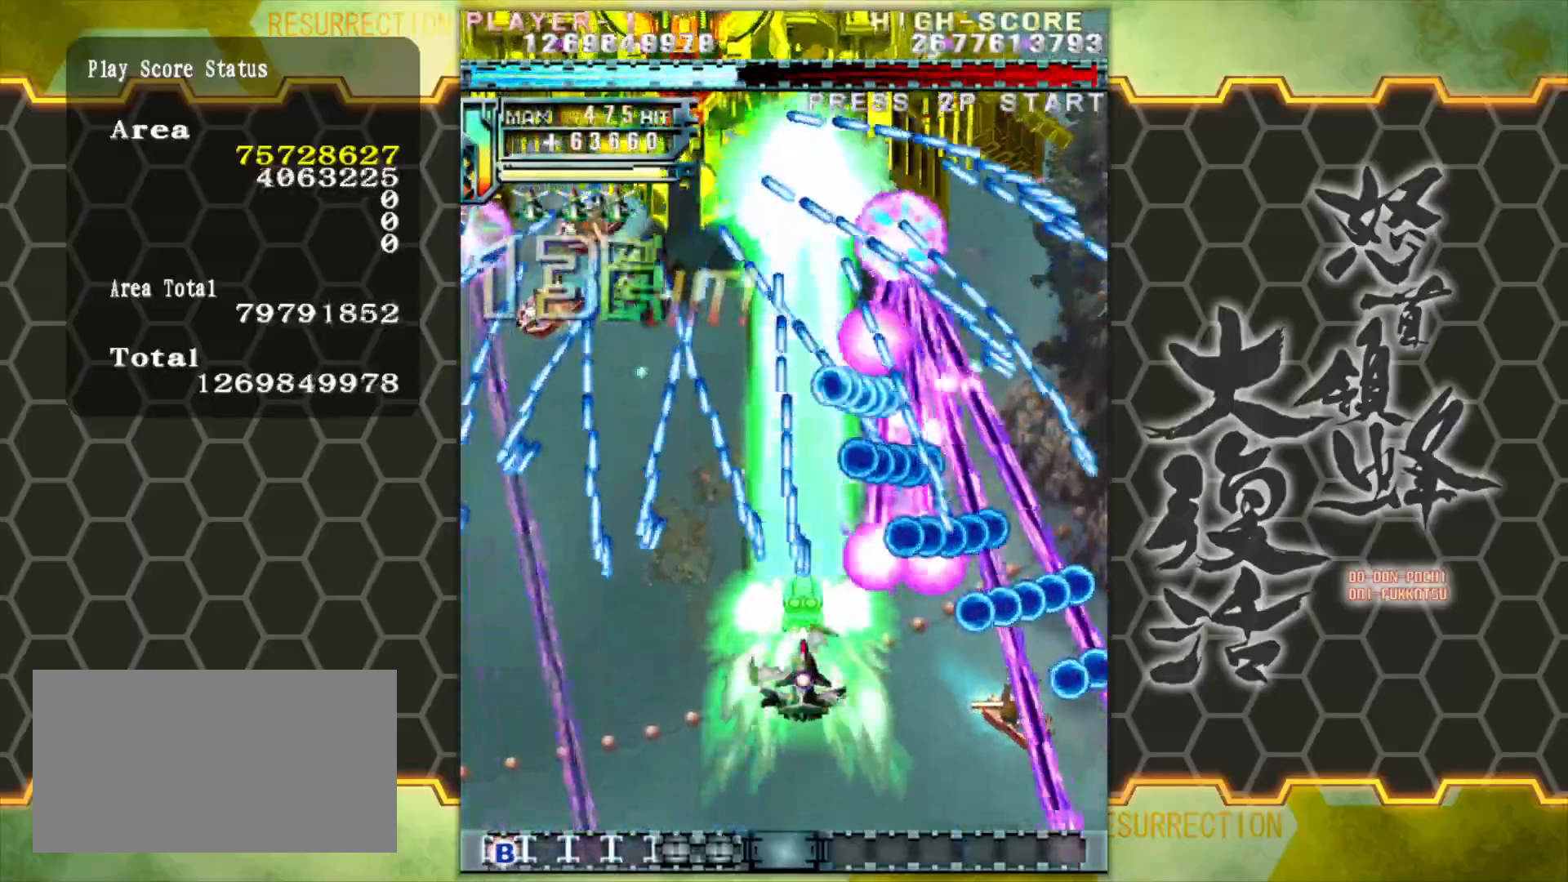
{"buttons": [], "left_stick": "center", "events": [[67, "left_stick", "left"], [317, "left_stick", "center"]]}
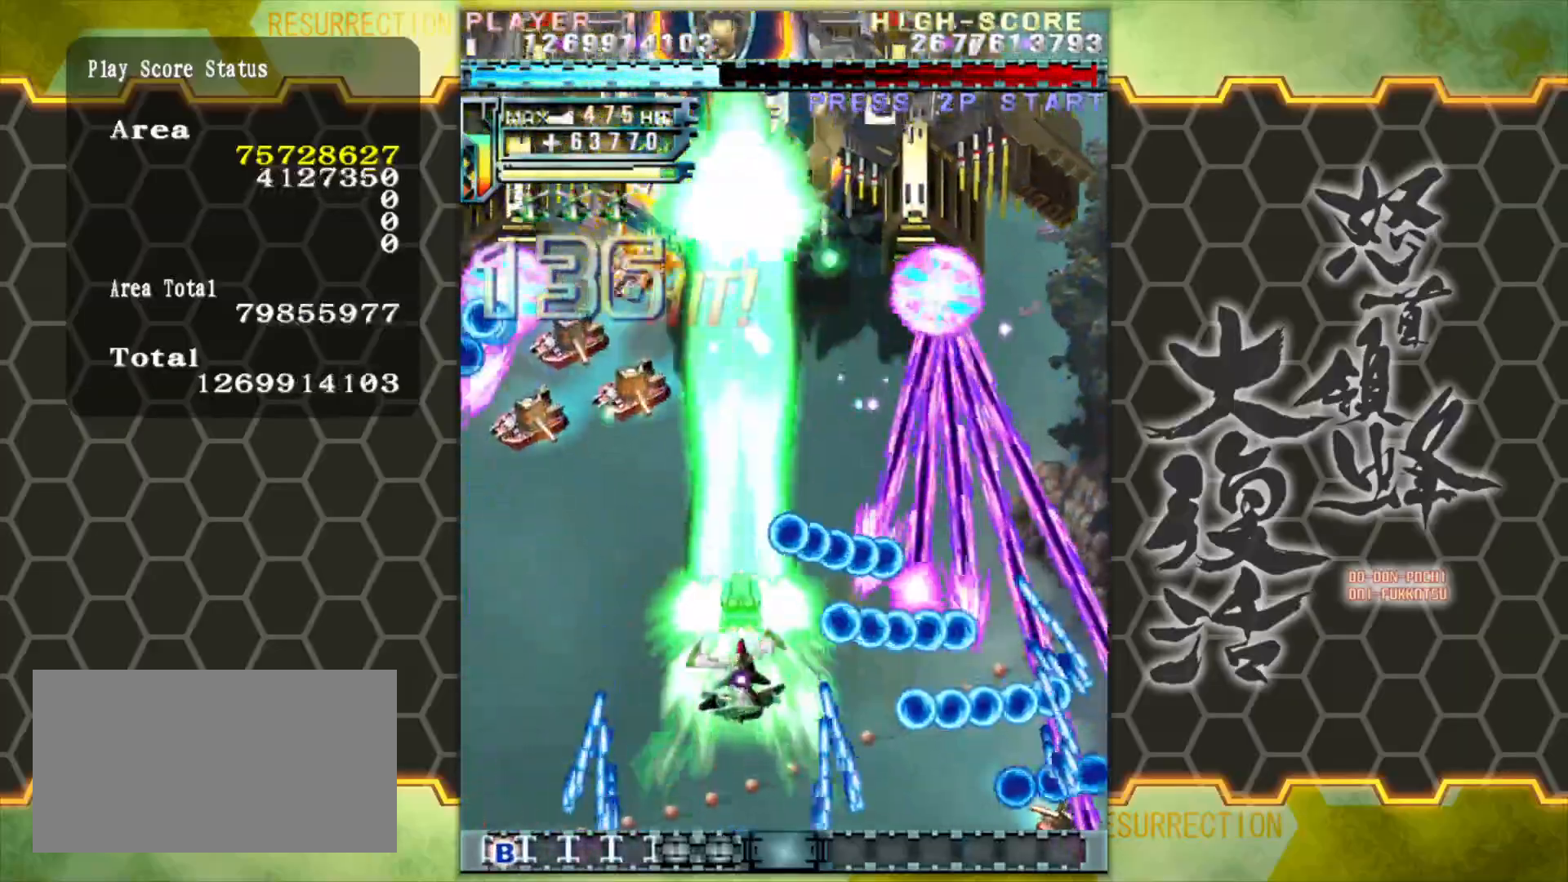
{"buttons": [], "left_stick": "center", "events": [[117, "left_stick", "left"], [250, "left_stick", "center"]]}
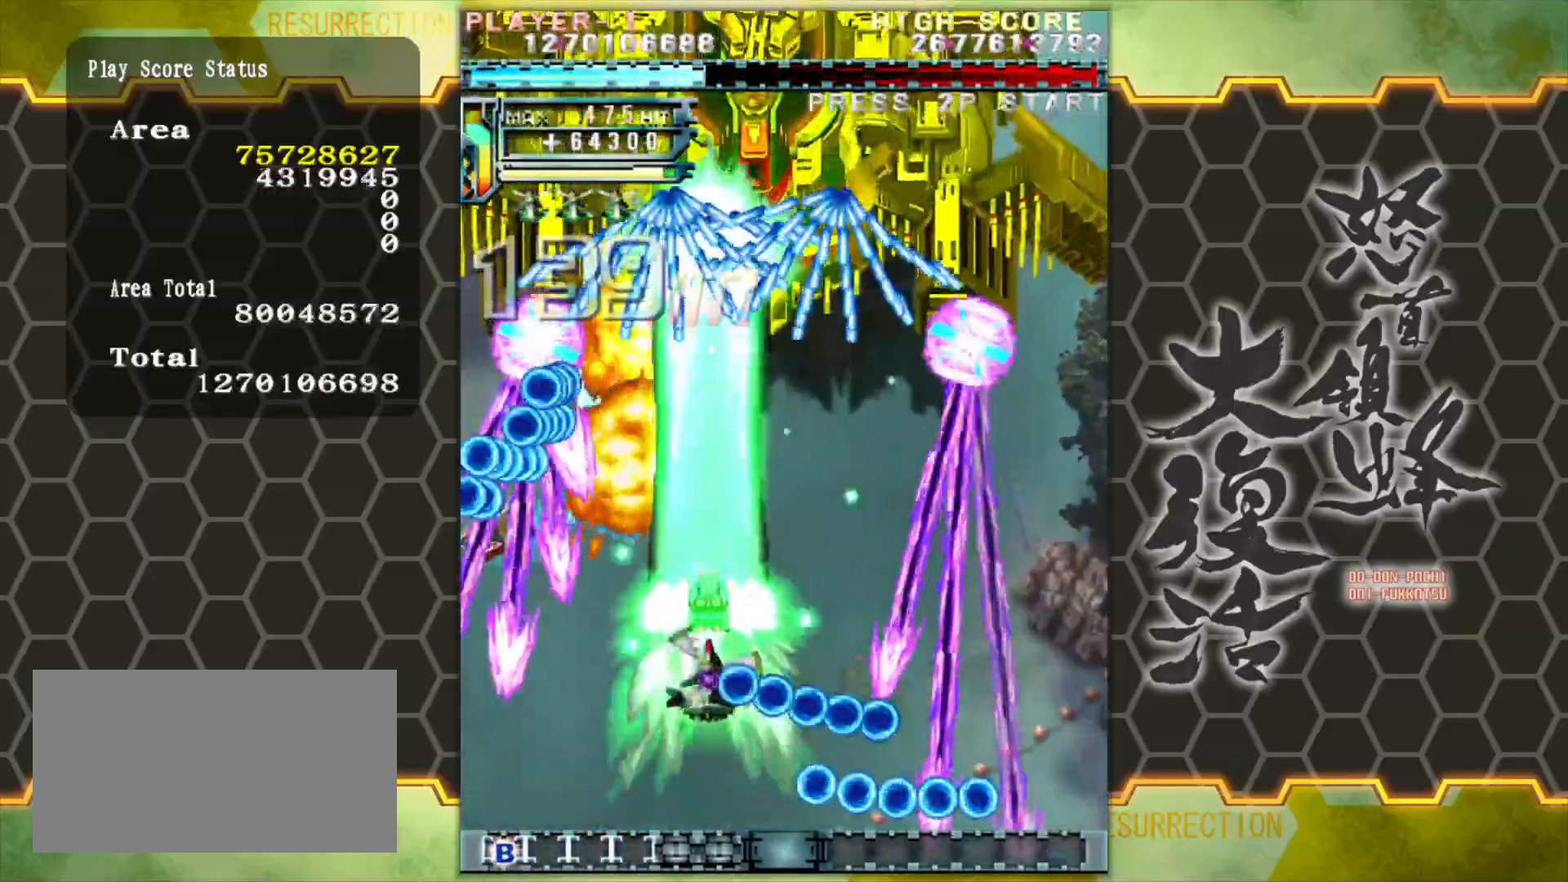
{"buttons": [], "left_stick": "right", "events": [[350, "left_stick", "right"]]}
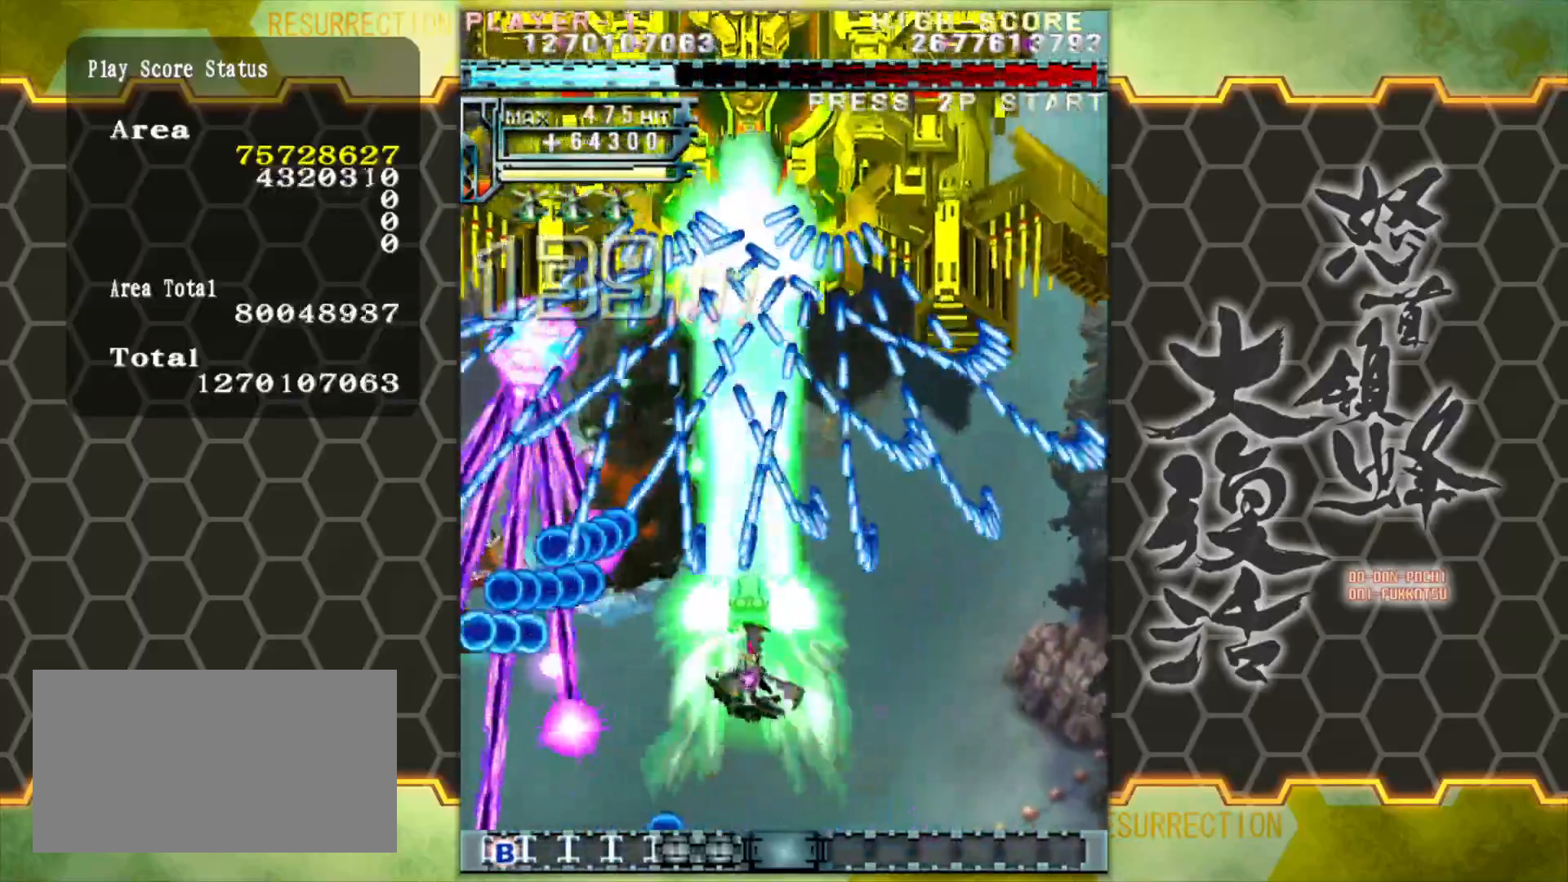
{"buttons": [], "left_stick": "center", "events": [[67, "left_stick", "center"]]}
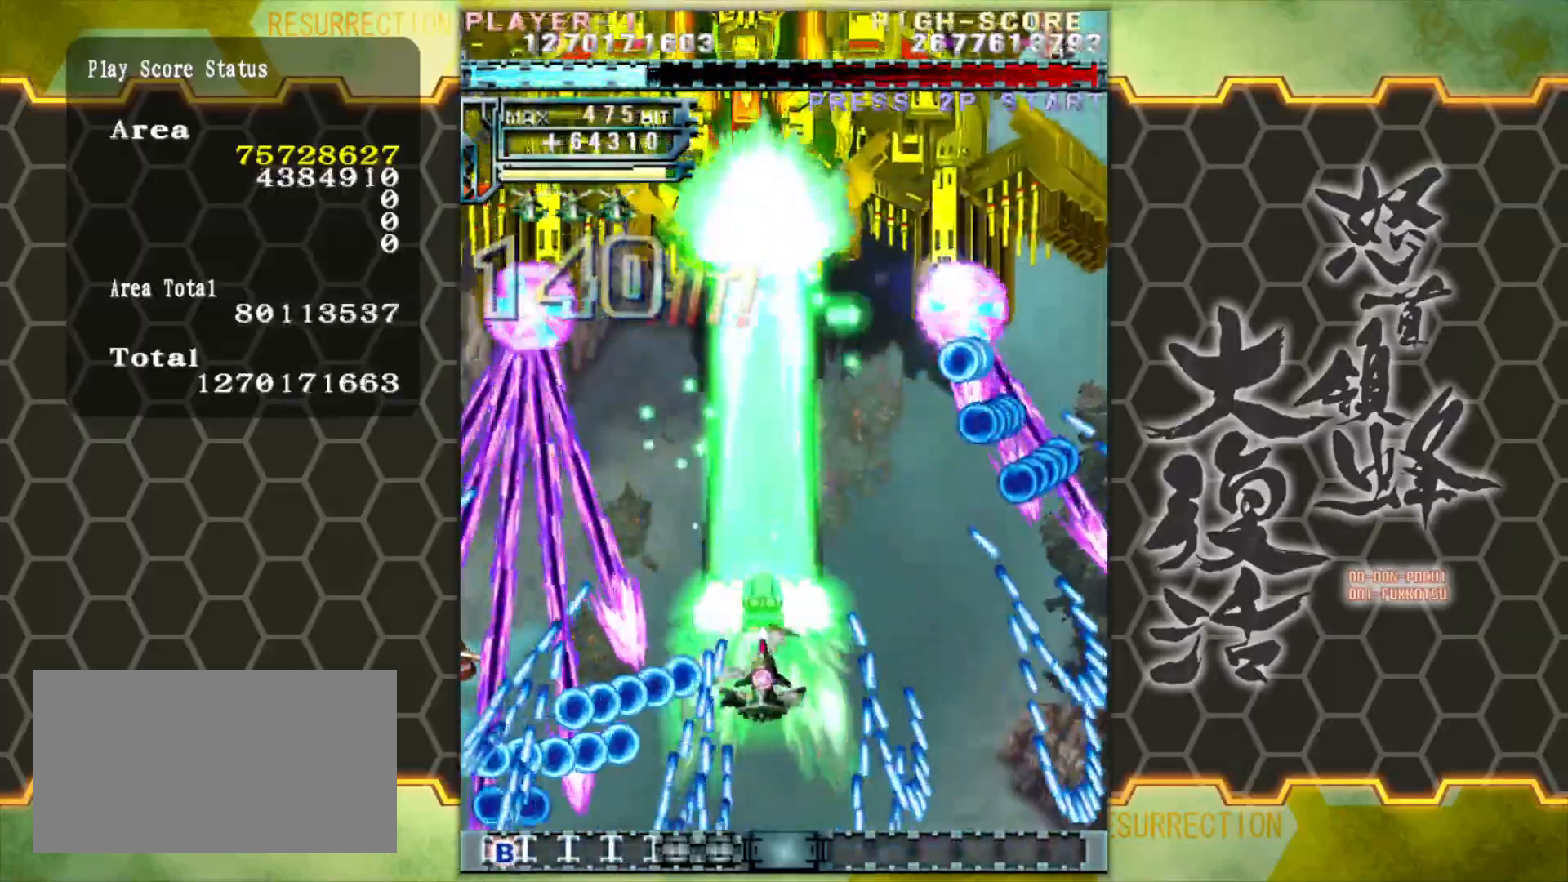
{"buttons": [], "left_stick": "center", "events": []}
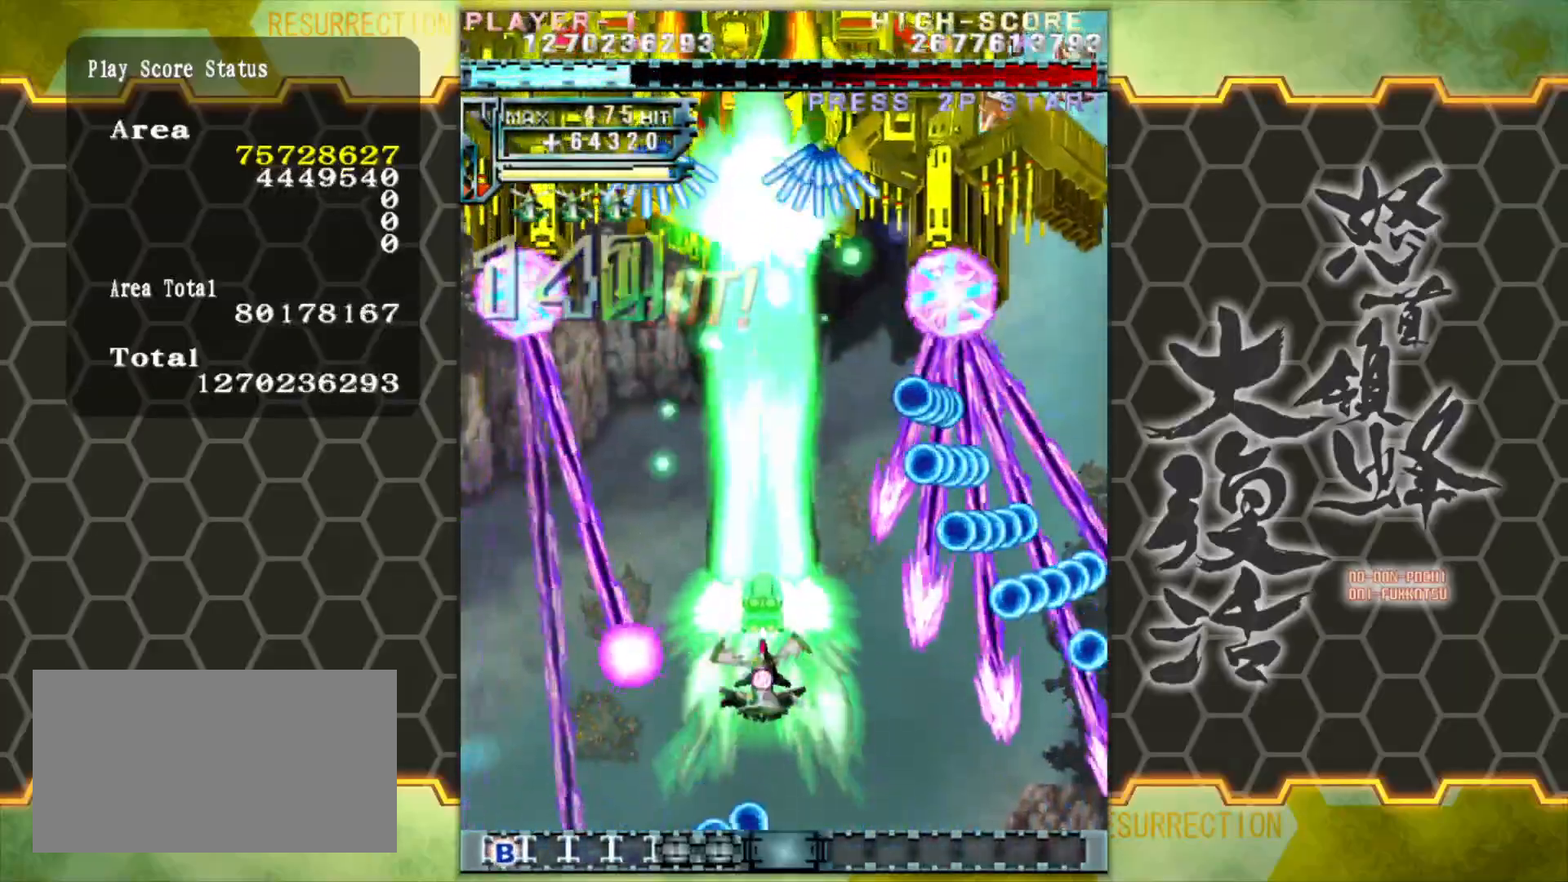
{"buttons": [], "left_stick": "center", "events": []}
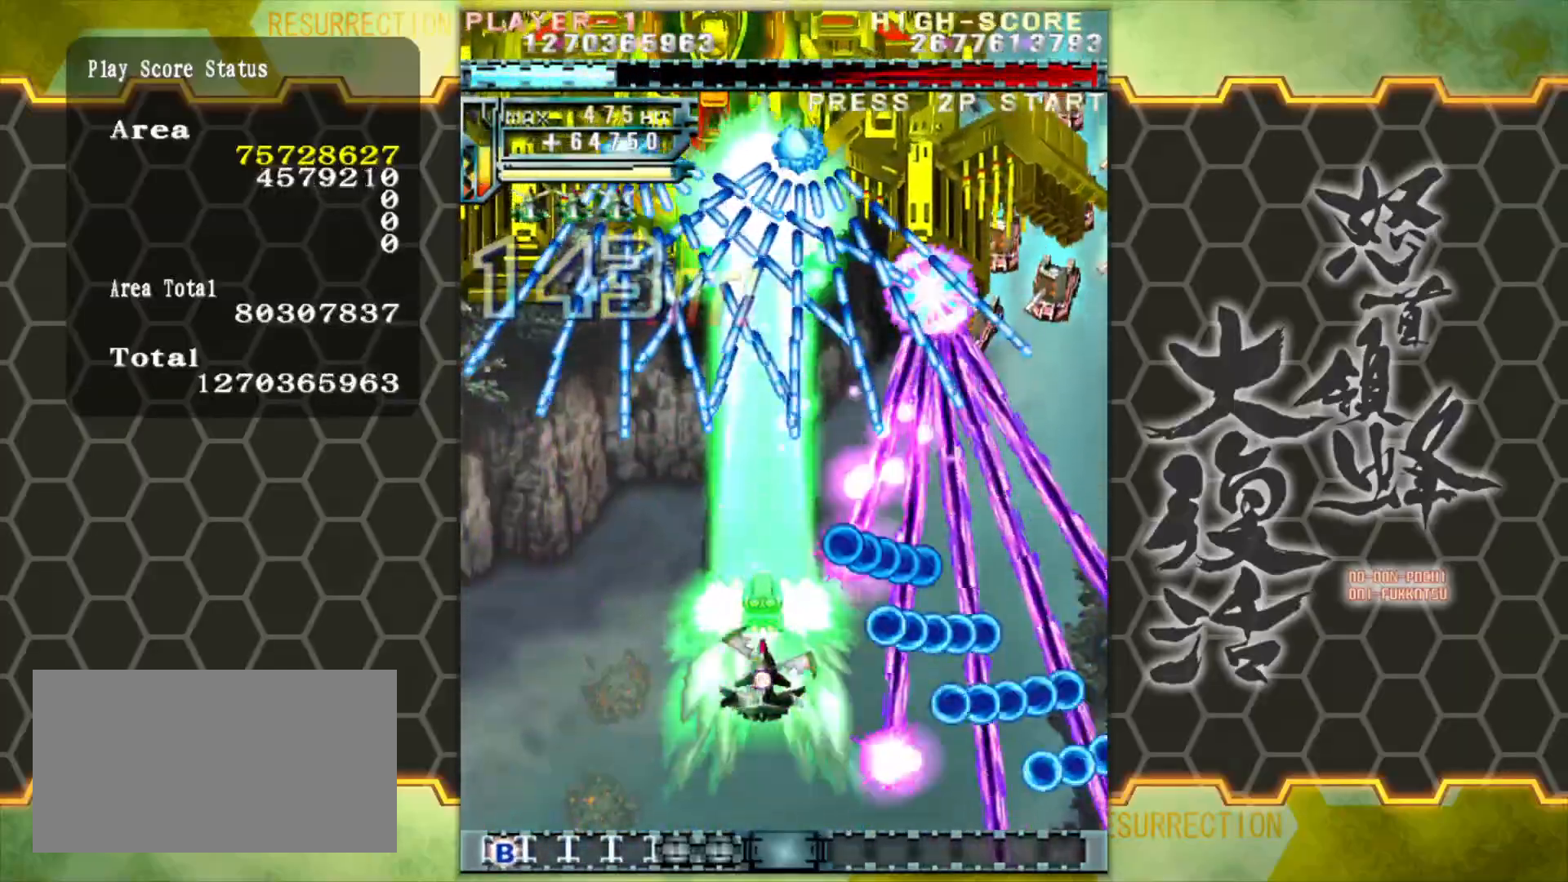
{"buttons": [], "left_stick": "center", "events": [[200, "left_stick", "left"], [417, "left_stick", "center"]]}
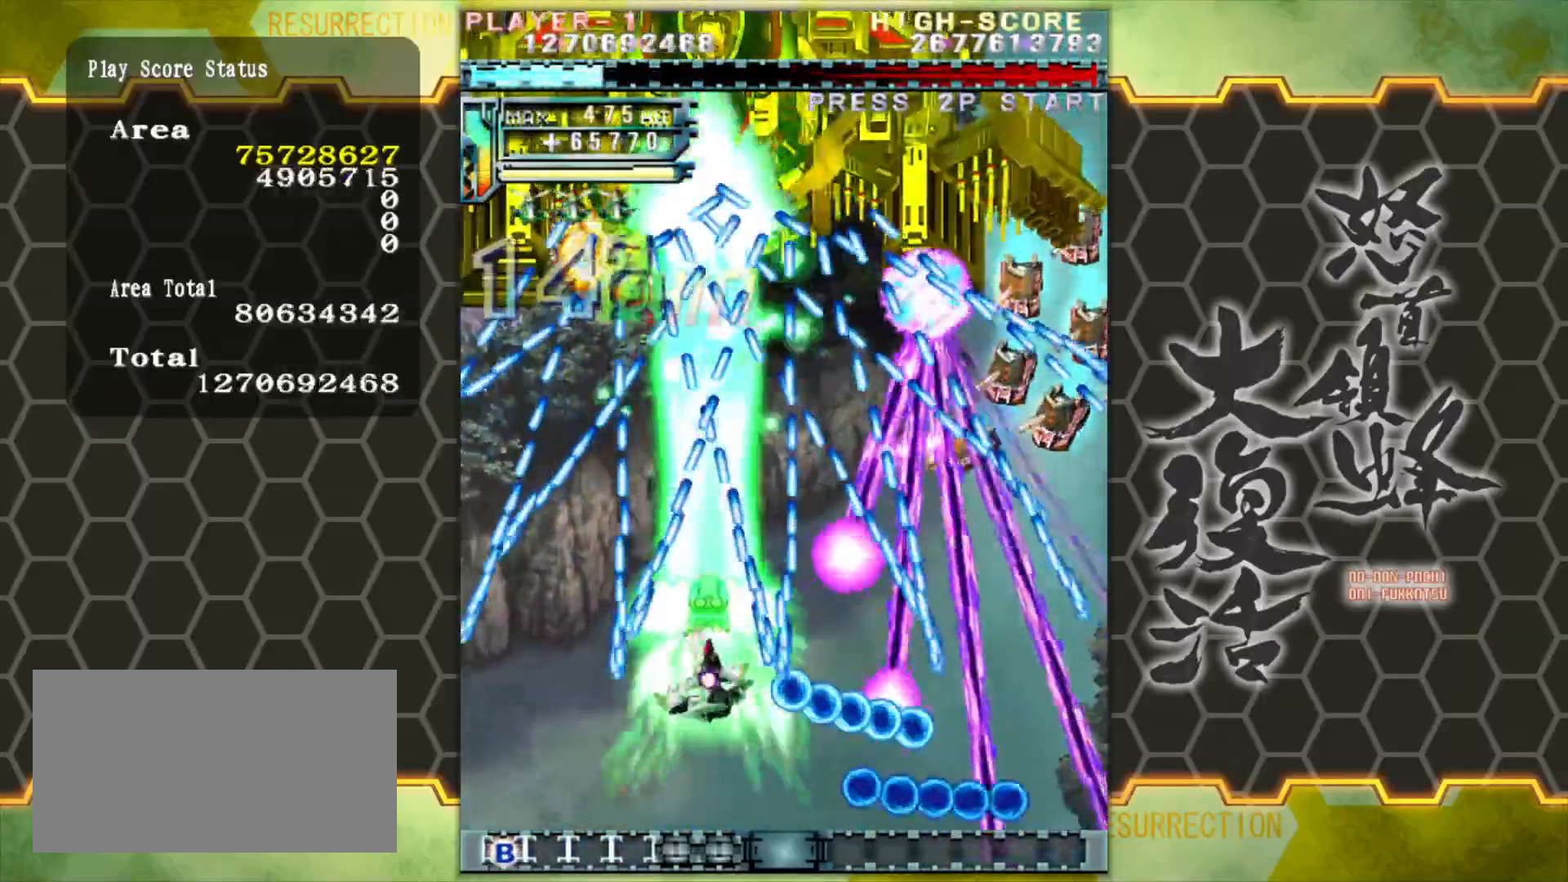
{"buttons": [], "left_stick": "left", "events": [[433, "left_stick", "left"]]}
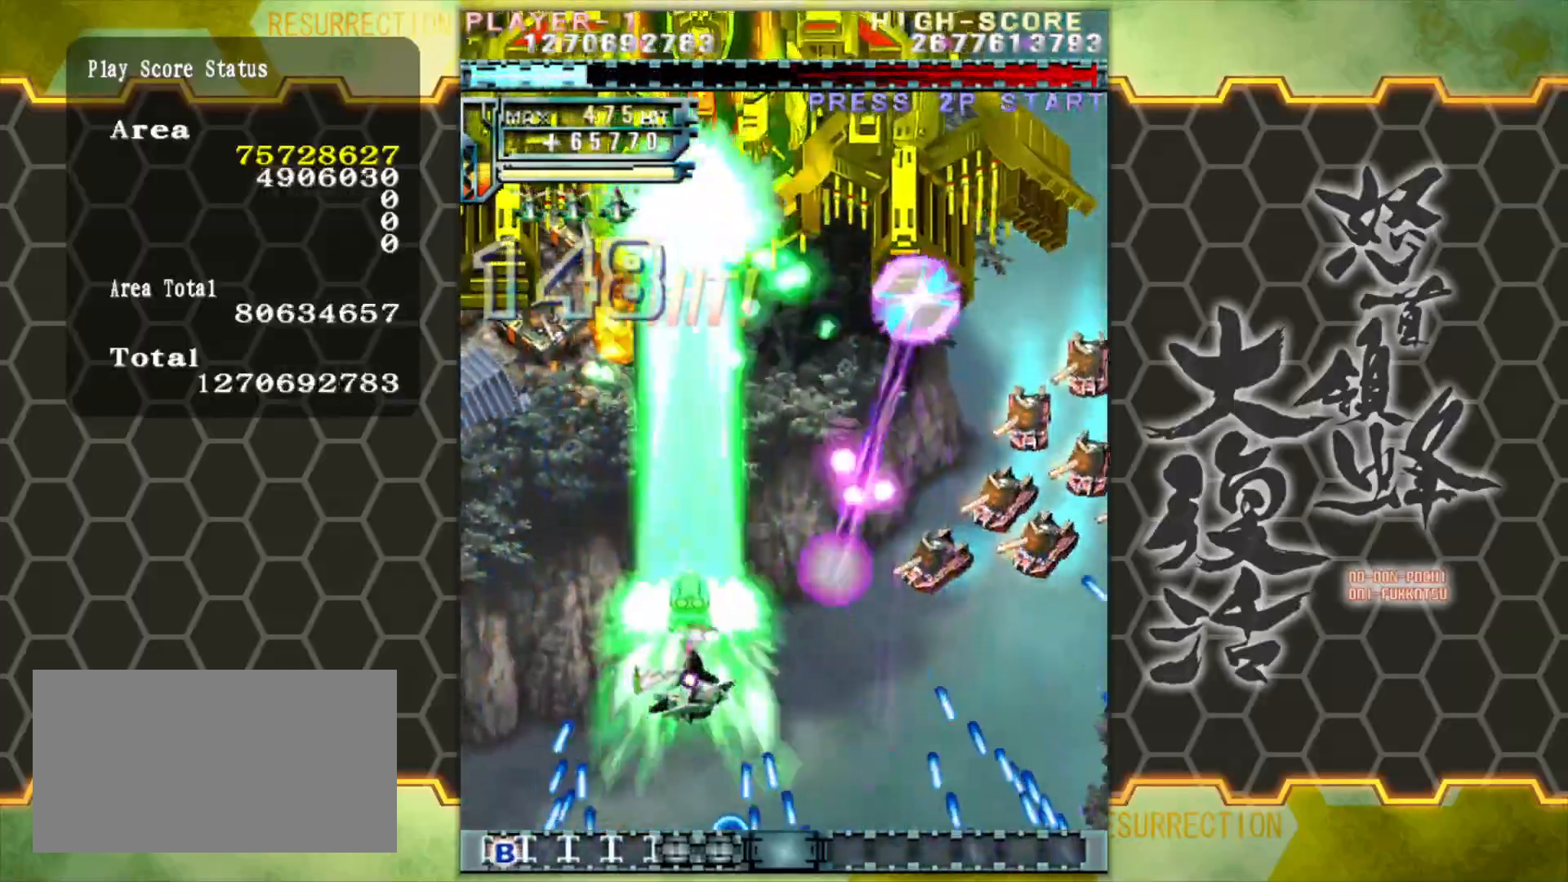
{"buttons": [], "left_stick": "down", "events": [[33, "left_stick", "center"], [217, "left_stick", "right"], [367, "left_stick", "down"]]}
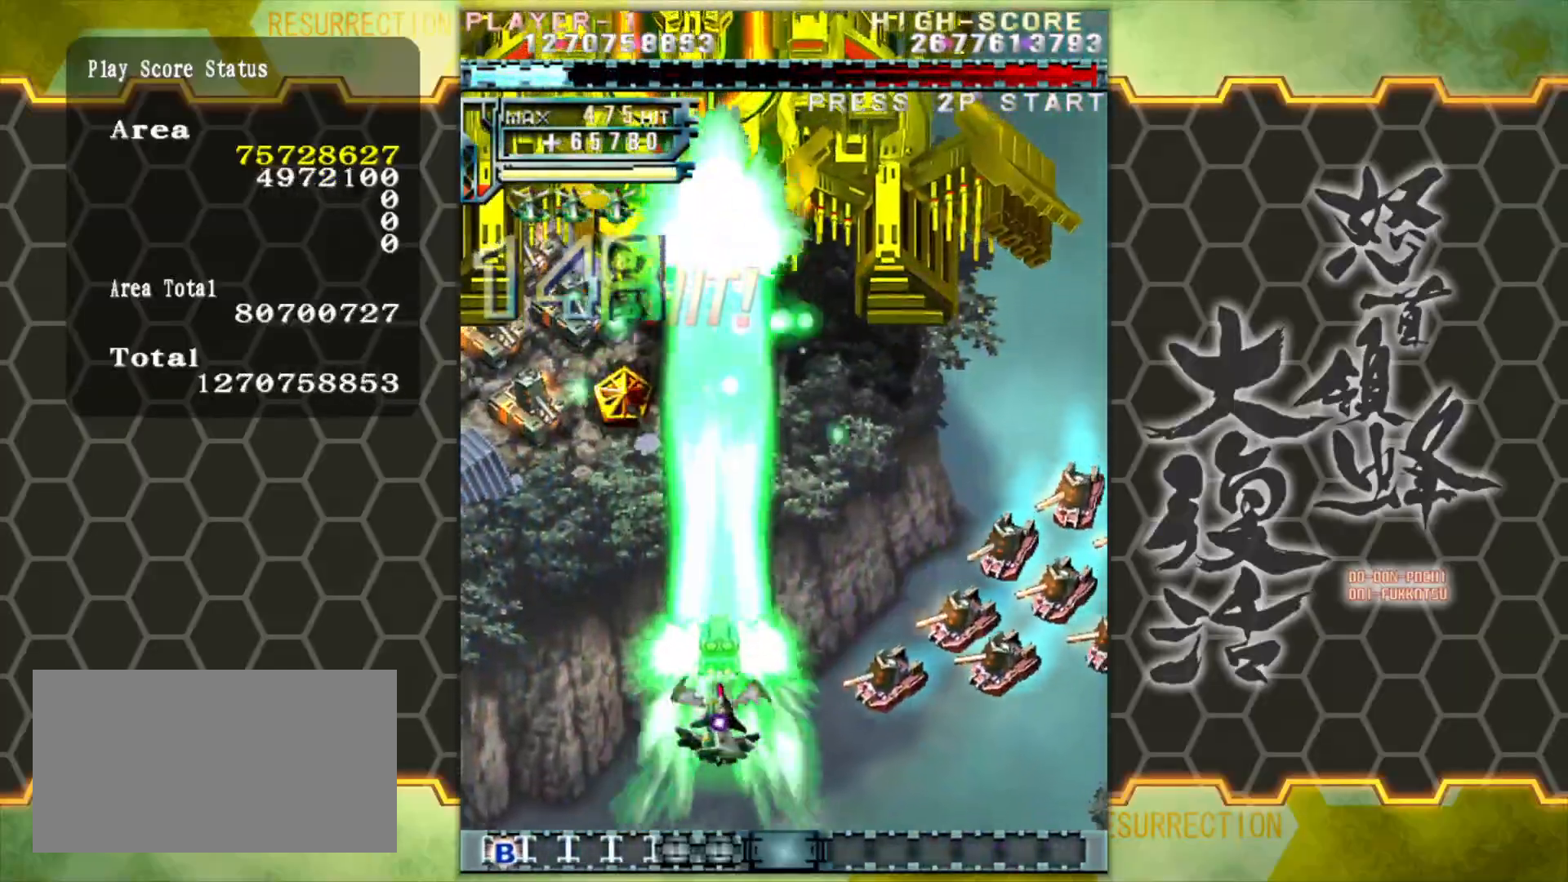
{"buttons": [], "left_stick": "left", "events": [[17, "left_stick", "down-right"], [317, "left_stick", "left"]]}
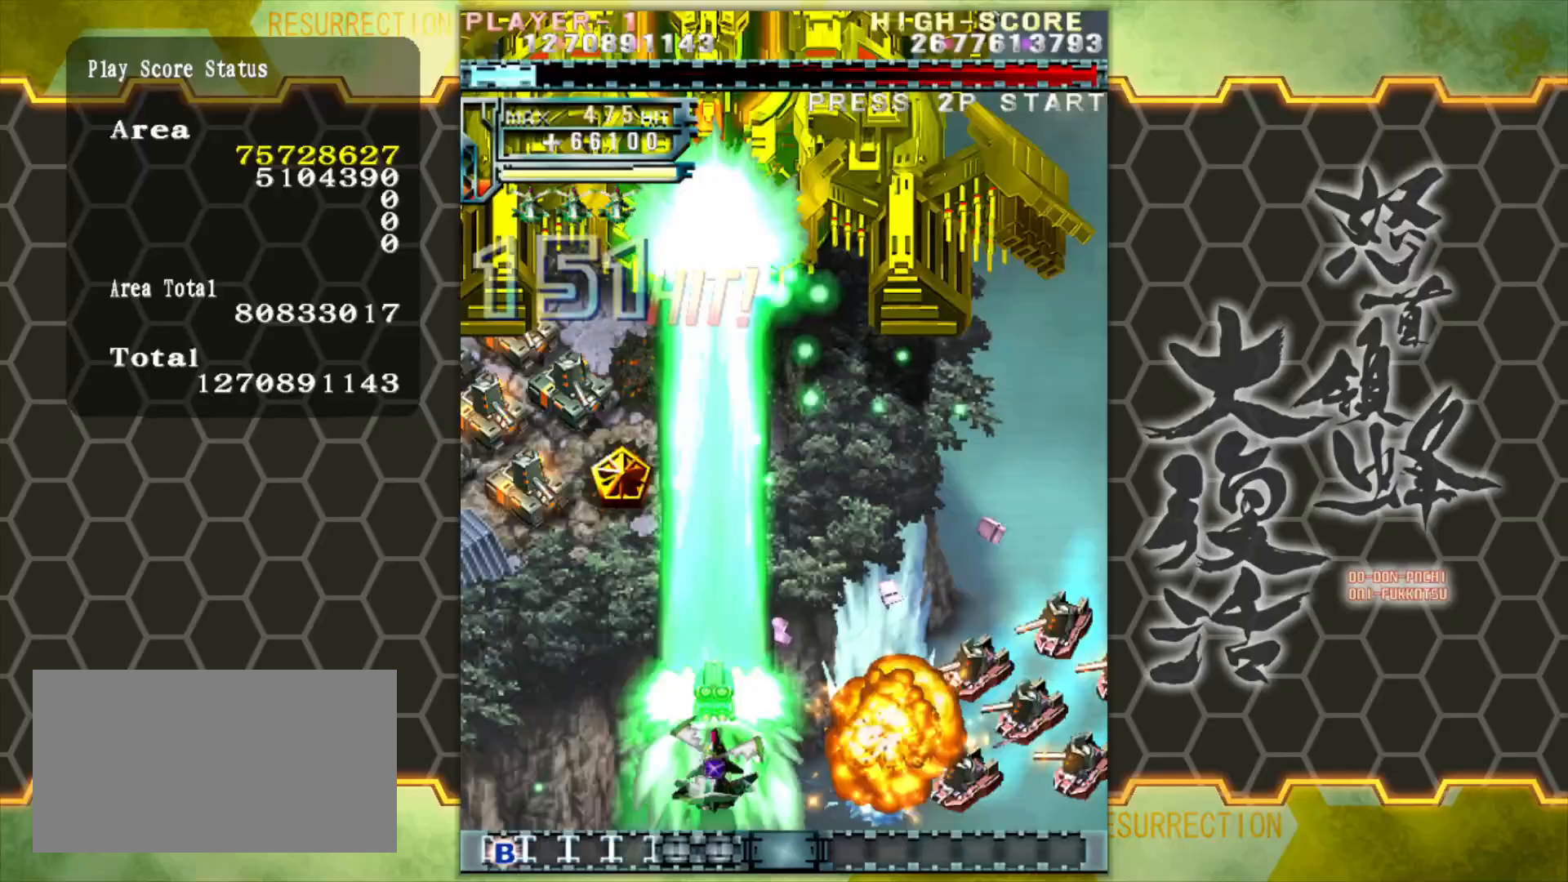
{"buttons": [], "left_stick": "up", "events": [[133, "left_stick", "up"]]}